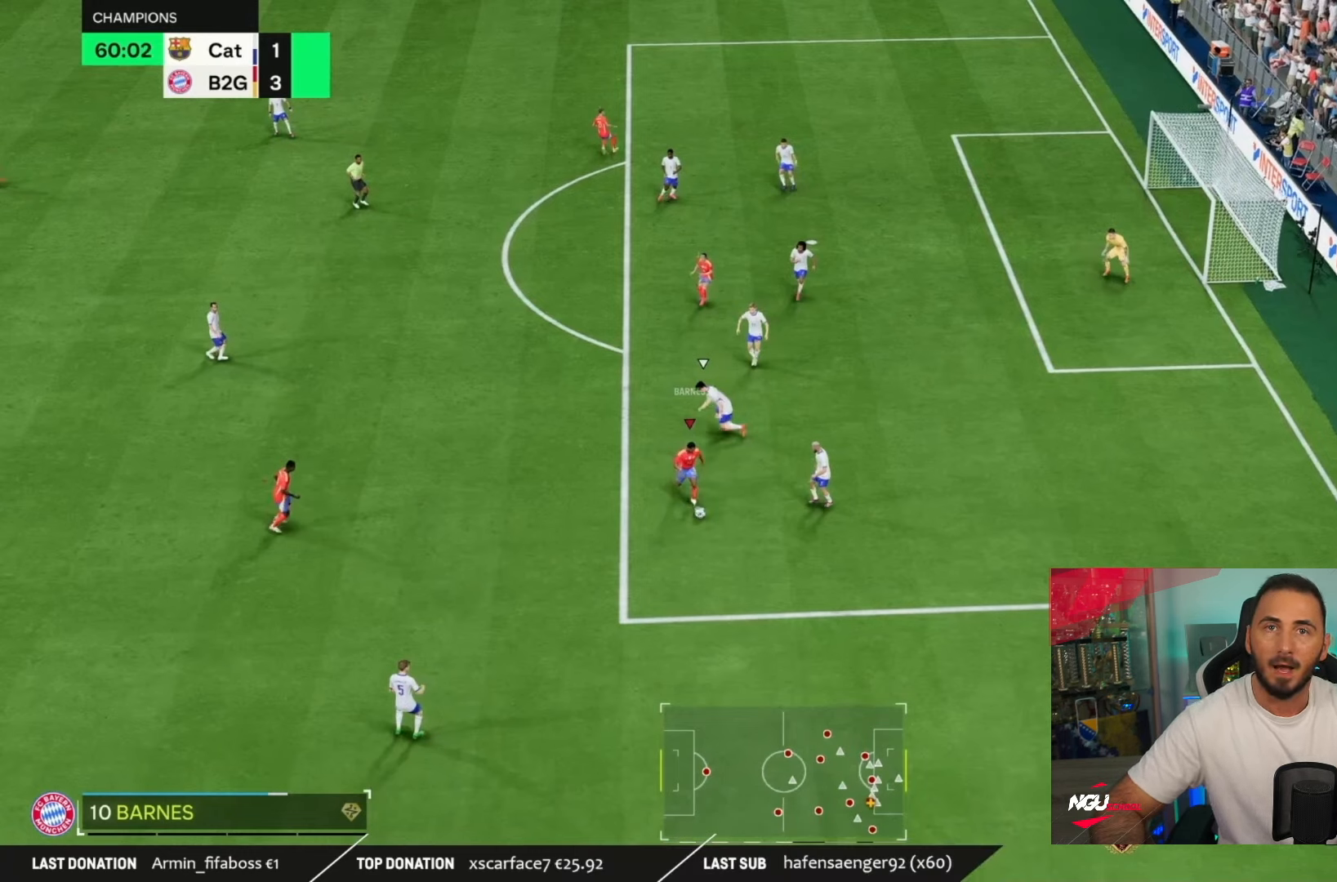
Gameplay with a controller (PlayStation layout); each line is a JSON object with the inputs held at the frame after it. "events" lists button and stick changes between this image and that frame as [ms after this image, input, new state], when the widget could be followed in between. Not read: L1 L2 L3 R3.
{"buttons": [], "left_stick": "down-right", "right_stick": "down", "events": []}
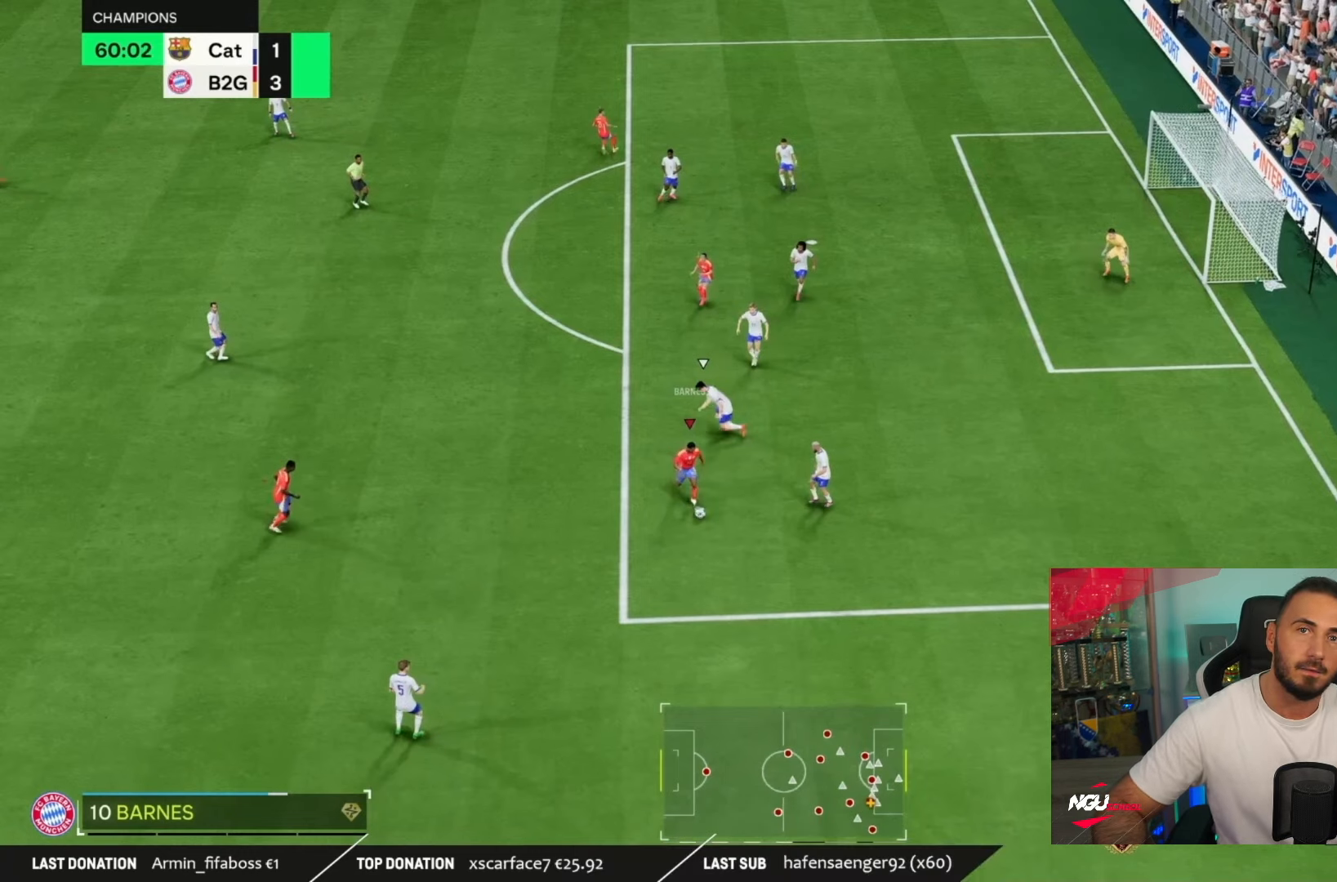
{"buttons": [], "left_stick": "down-right", "right_stick": "down", "events": []}
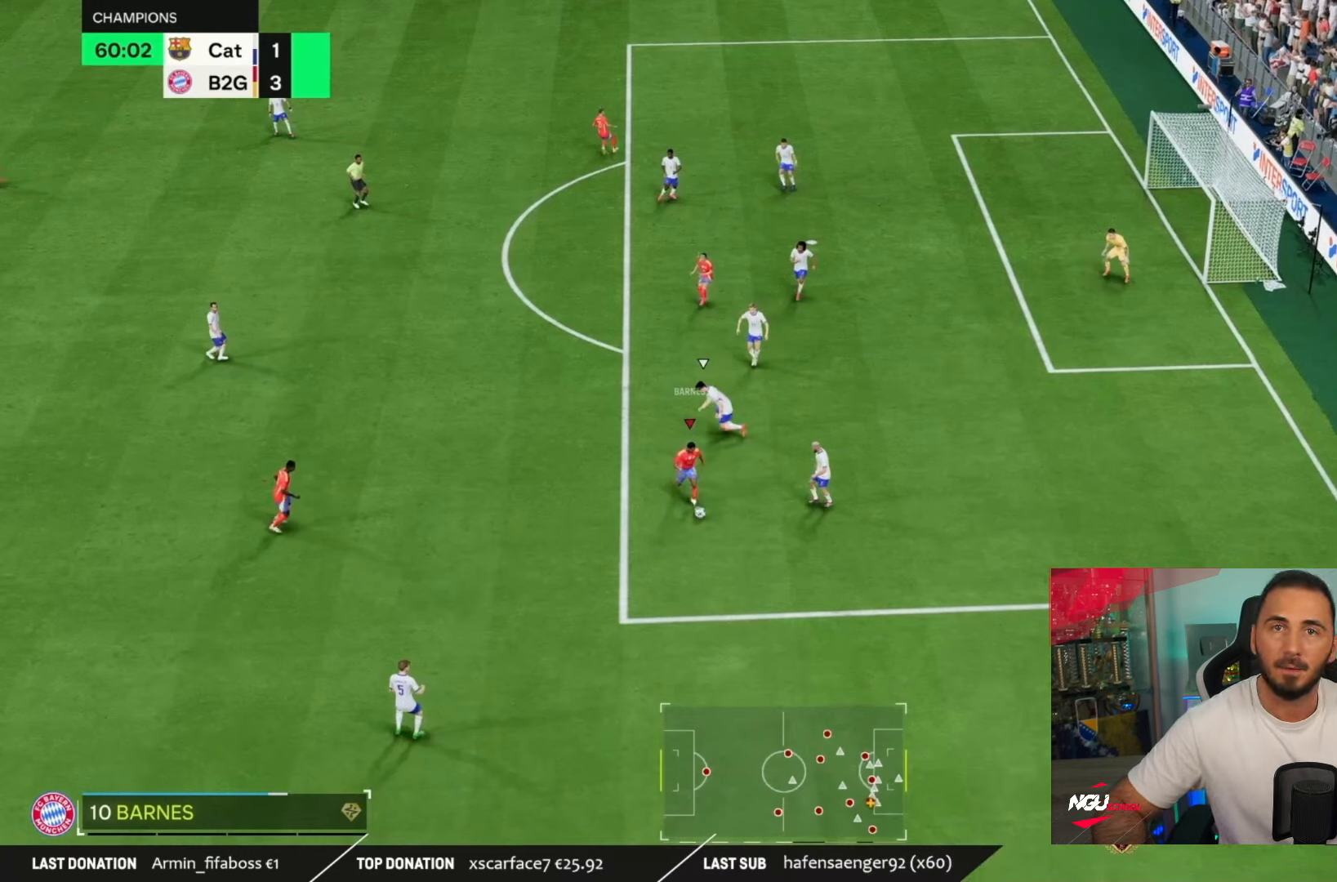
{"buttons": [], "left_stick": "down-right", "right_stick": "down", "events": []}
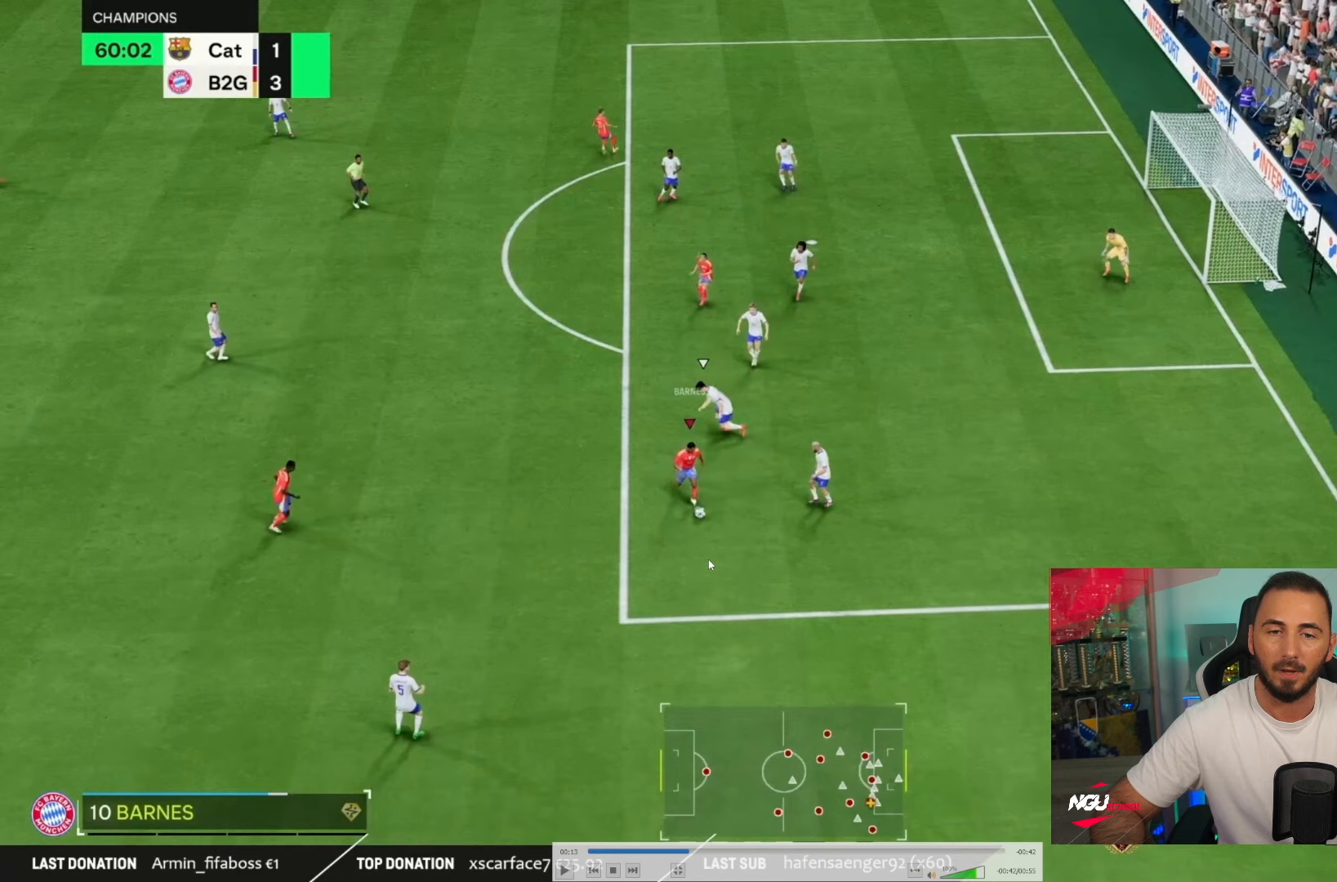
{"buttons": [], "left_stick": "down-right", "right_stick": "down", "events": []}
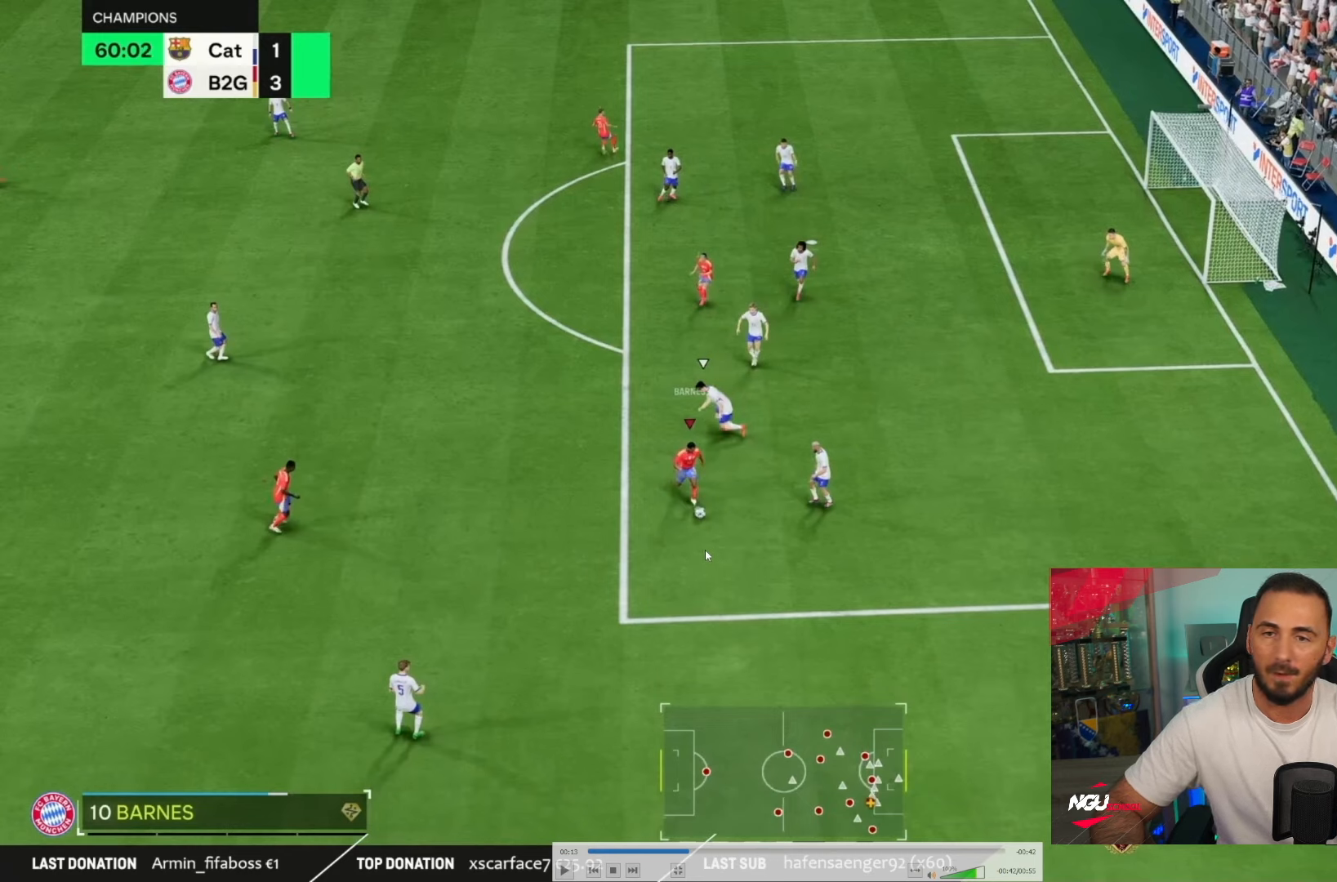
{"buttons": [], "left_stick": "down-right", "right_stick": "down", "events": []}
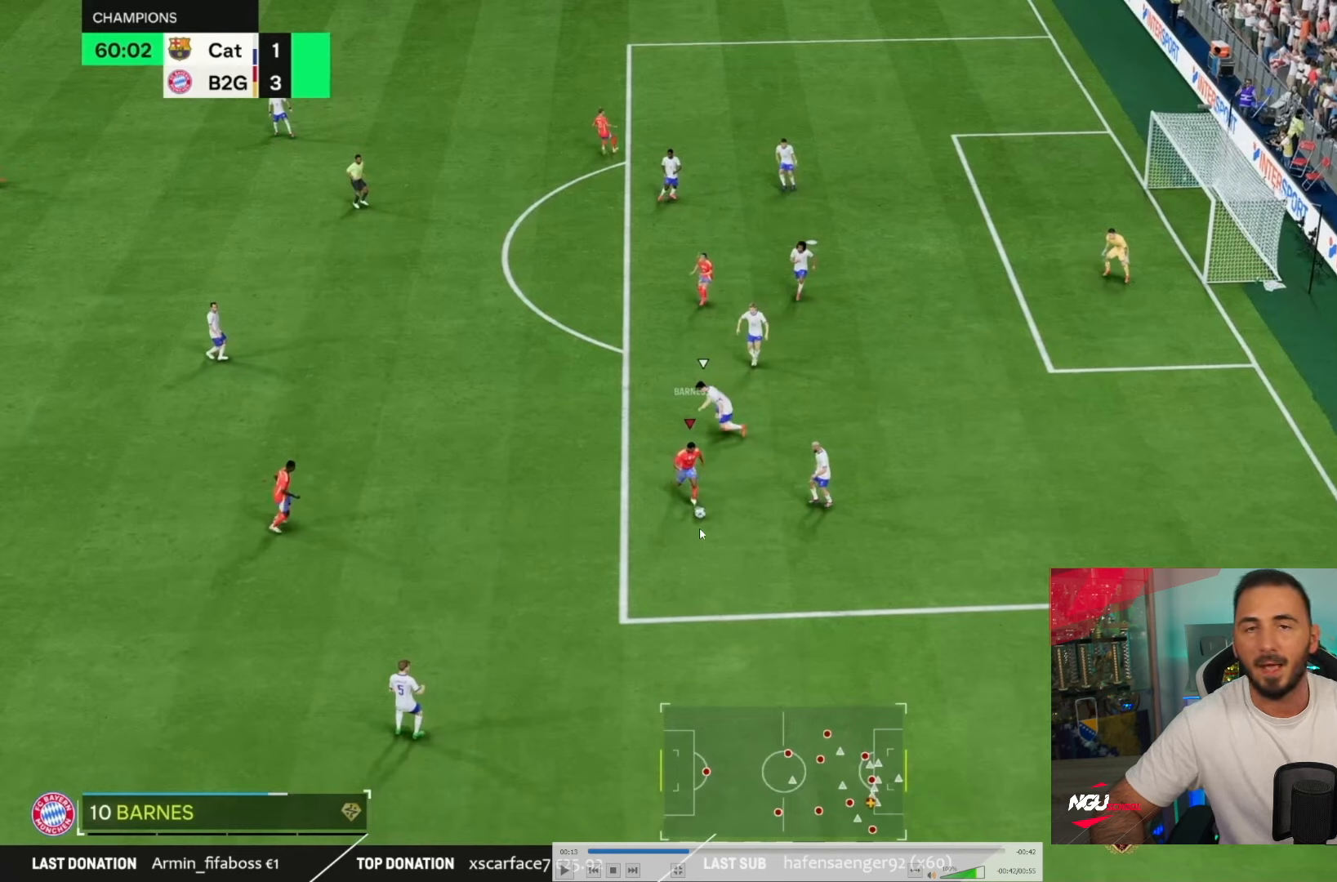
{"buttons": [], "left_stick": "down-right", "right_stick": "down", "events": []}
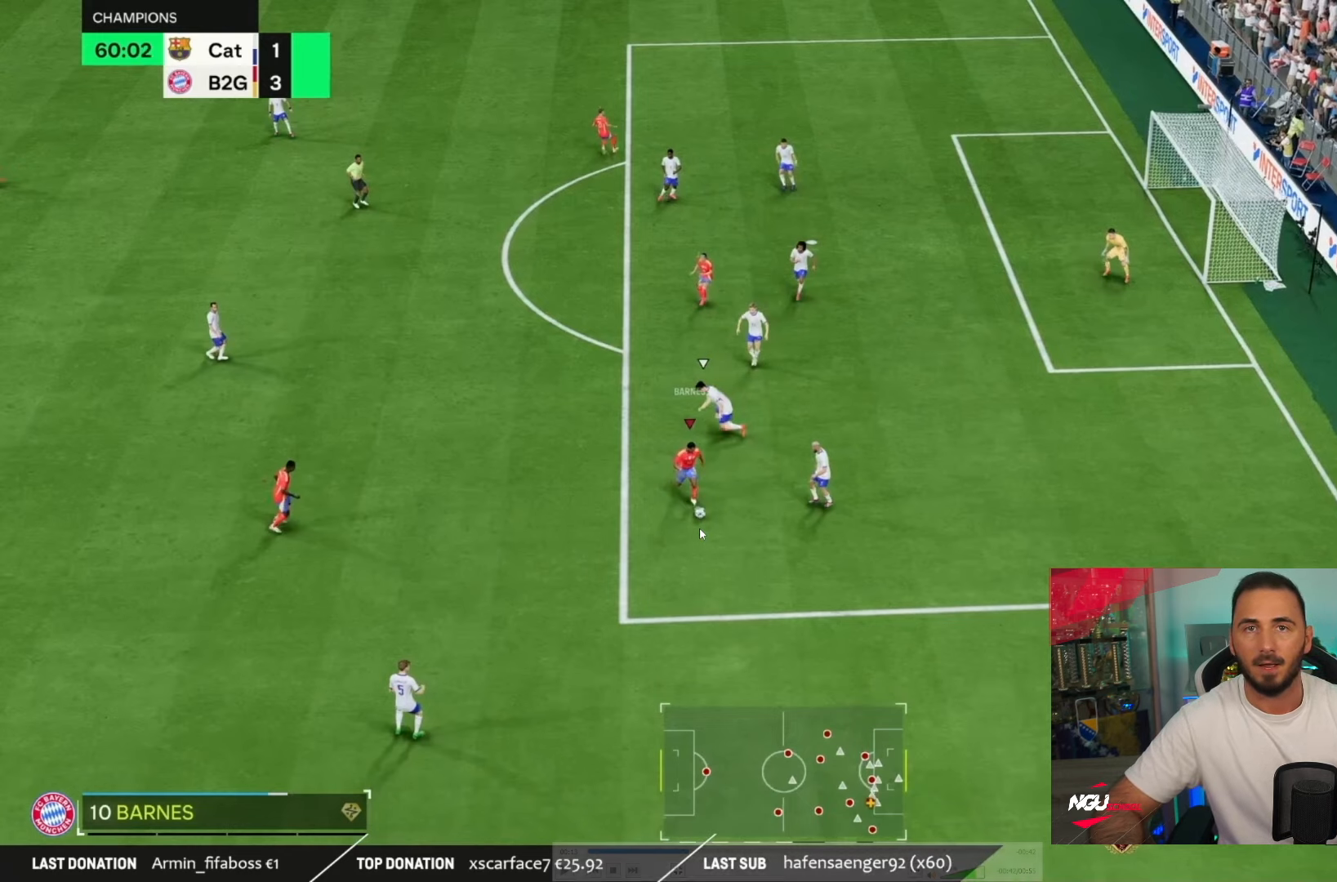
{"buttons": [], "left_stick": "down-right", "right_stick": "down", "events": []}
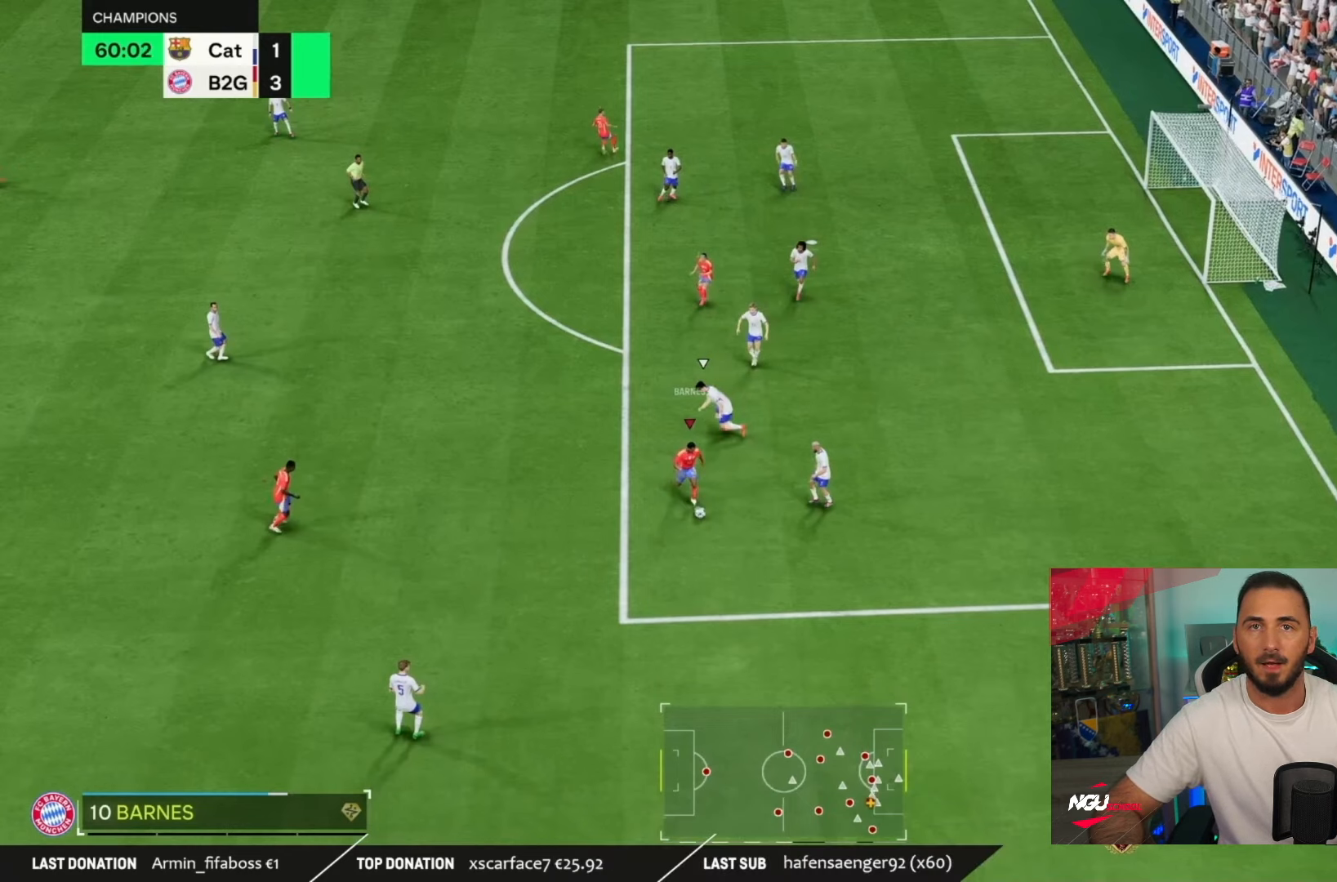
{"buttons": [], "left_stick": "down-right", "right_stick": "down", "events": []}
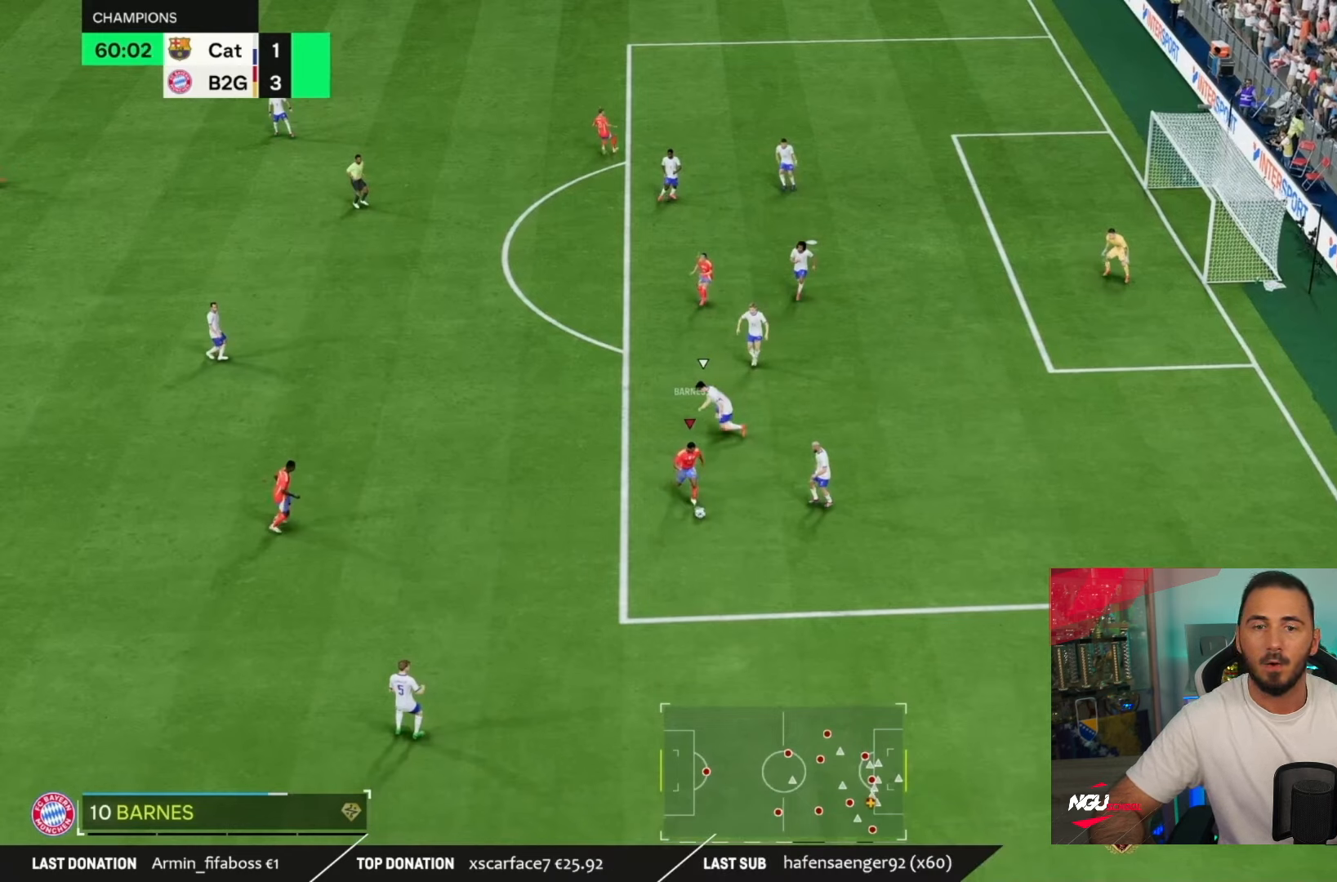
{"buttons": [], "left_stick": "down-right", "right_stick": "down", "events": []}
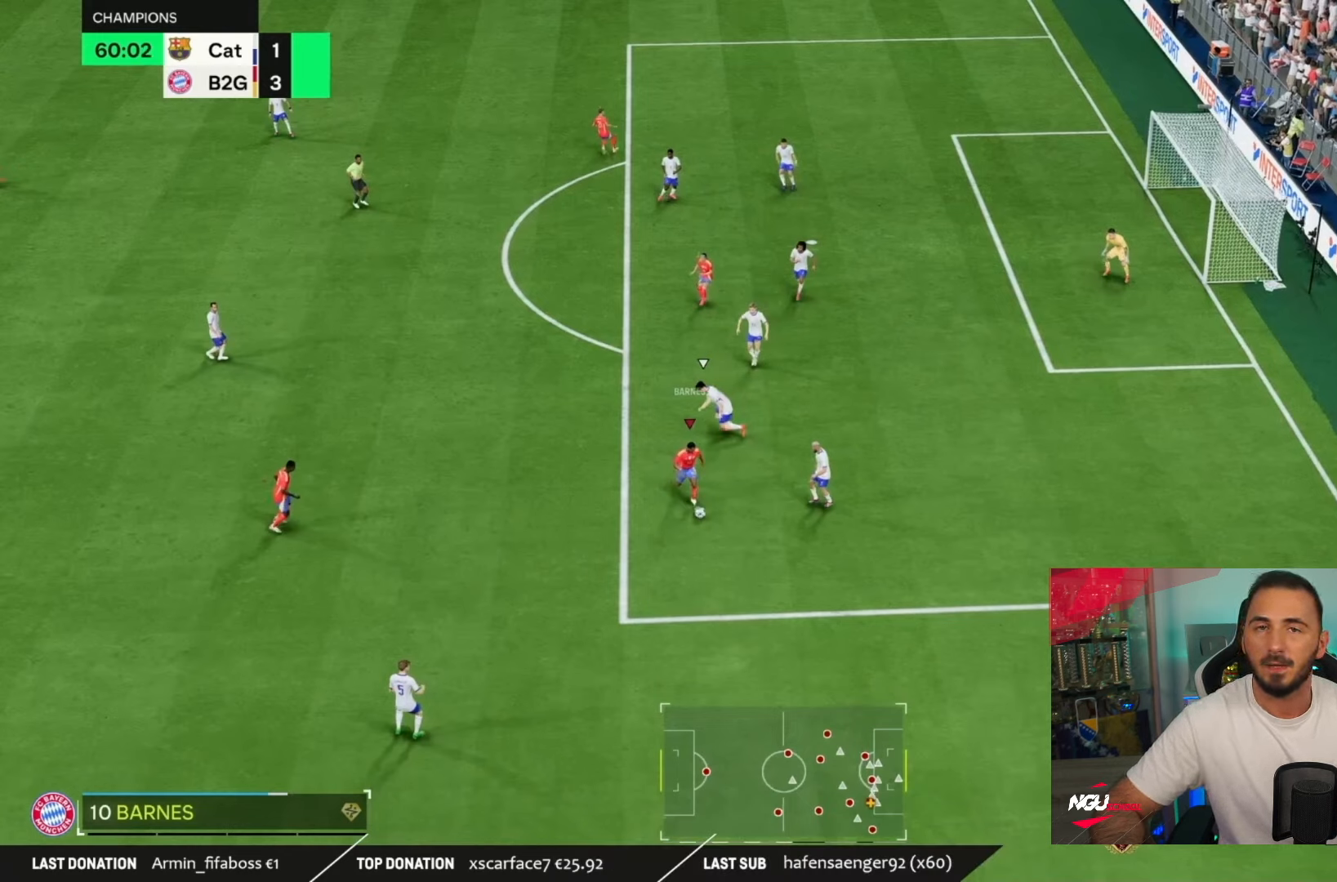
{"buttons": [], "left_stick": "down-right", "right_stick": "down", "events": []}
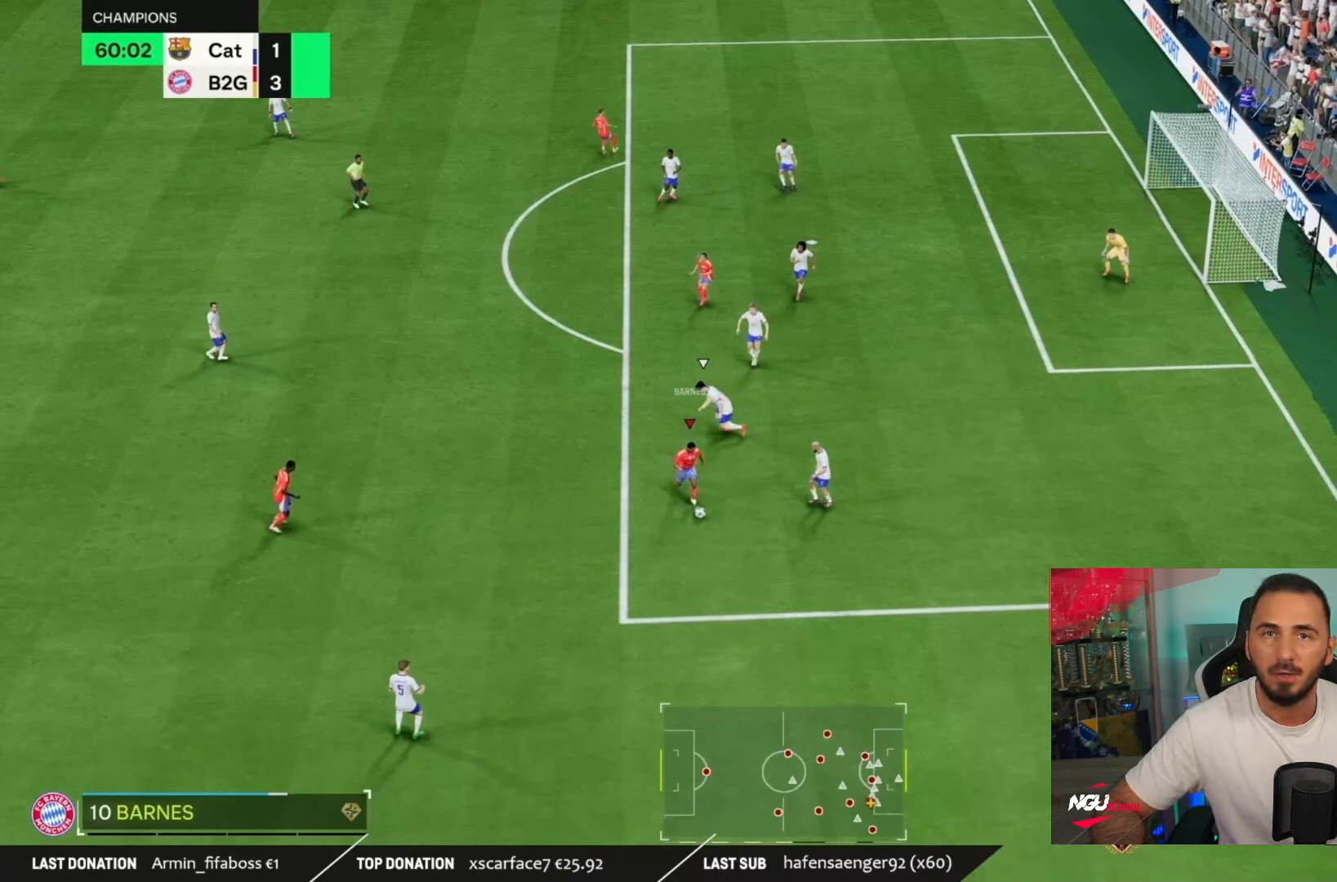
{"buttons": [], "left_stick": "down-right", "right_stick": "down", "events": []}
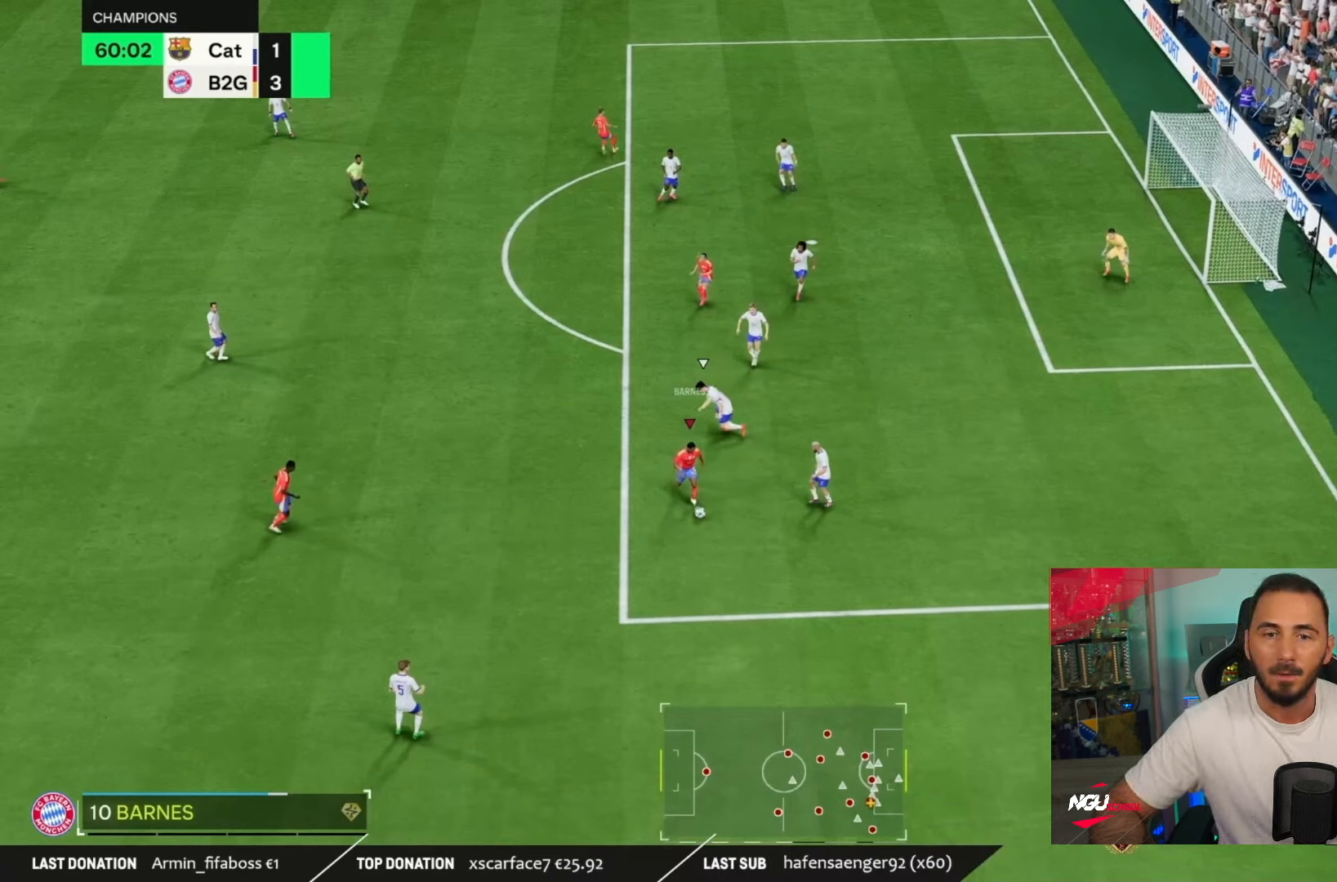
{"buttons": [], "left_stick": "down-right", "right_stick": "down", "events": []}
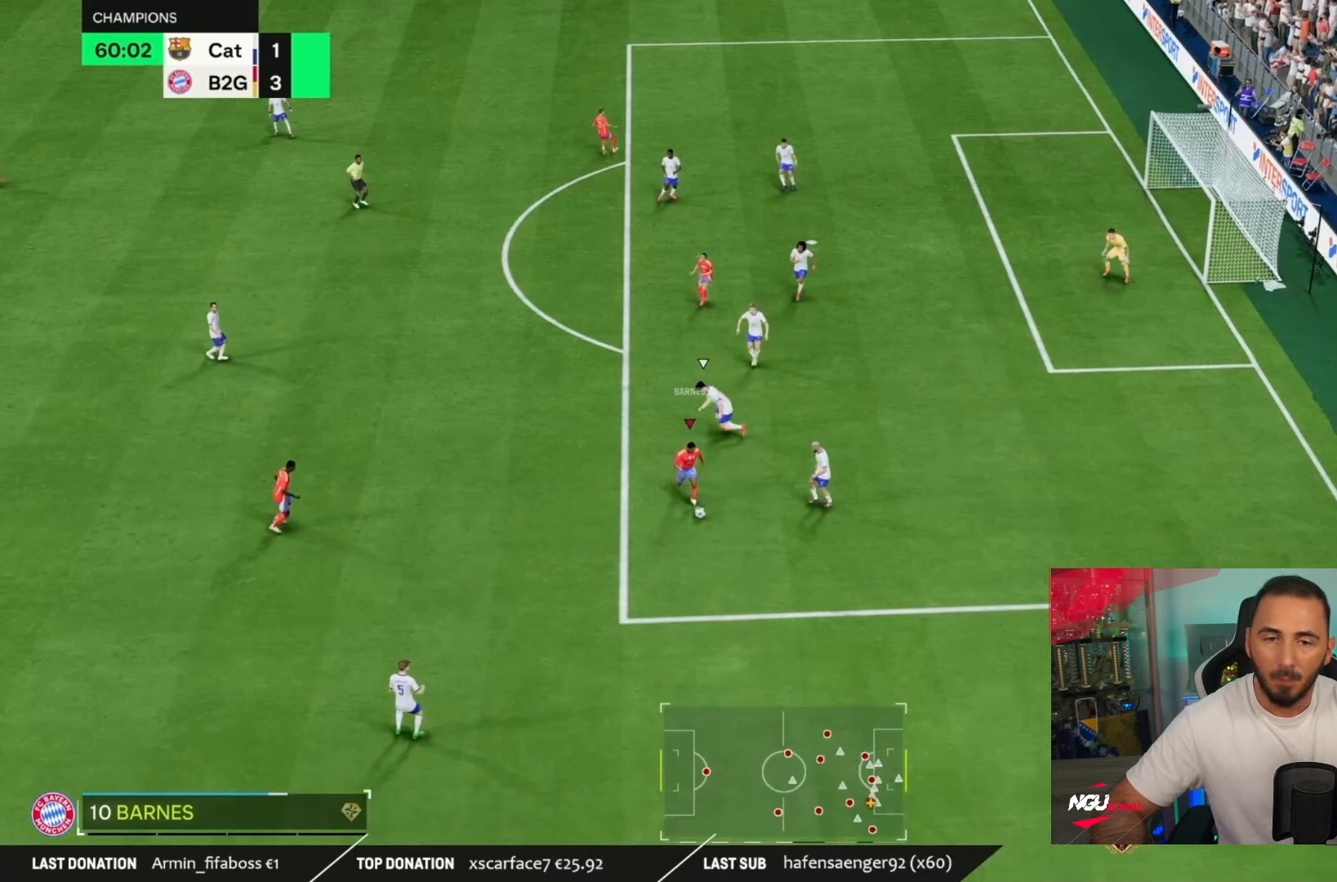
{"buttons": [], "left_stick": "down-right", "right_stick": "down", "events": []}
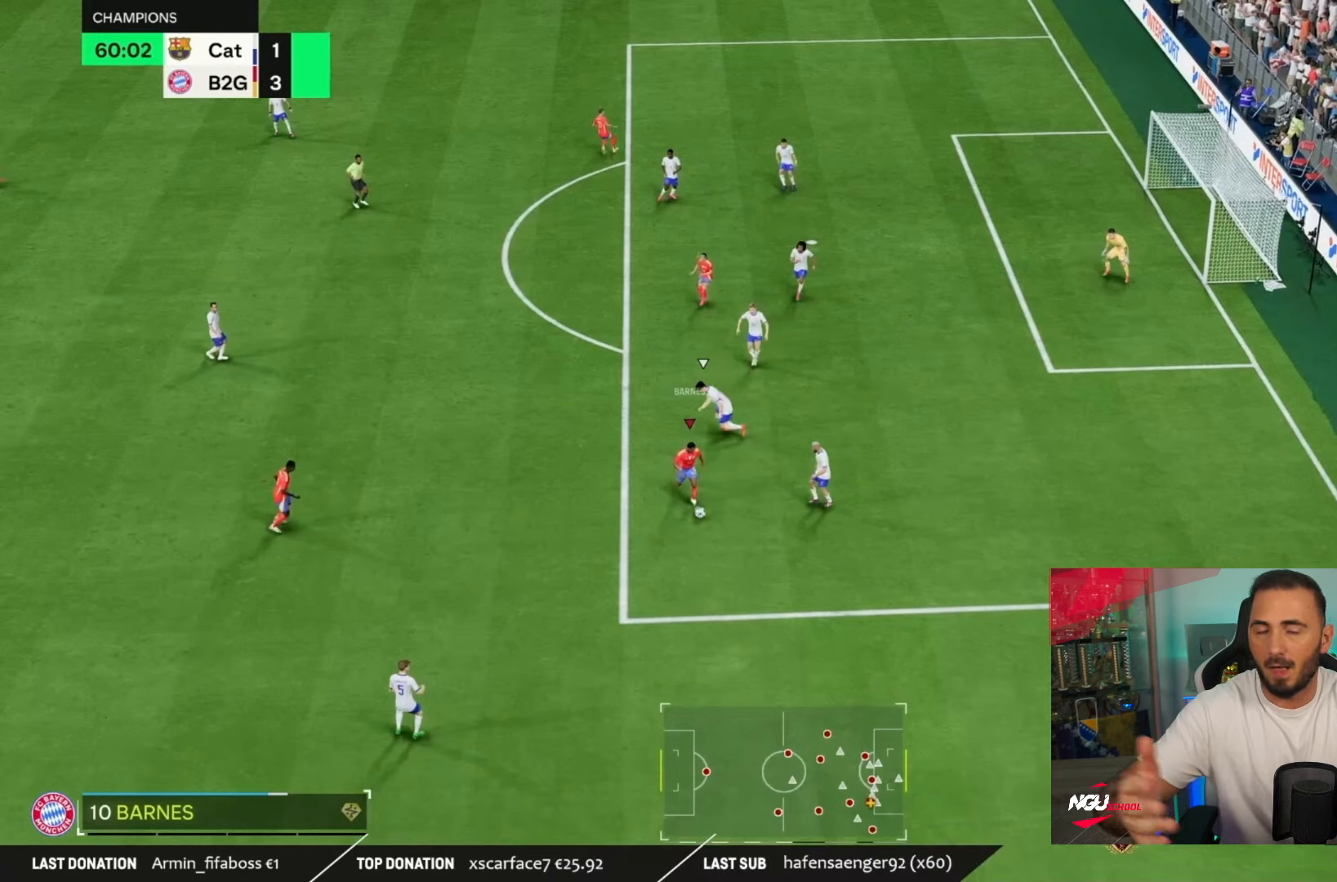
{"buttons": [], "left_stick": "down-right", "right_stick": "down", "events": []}
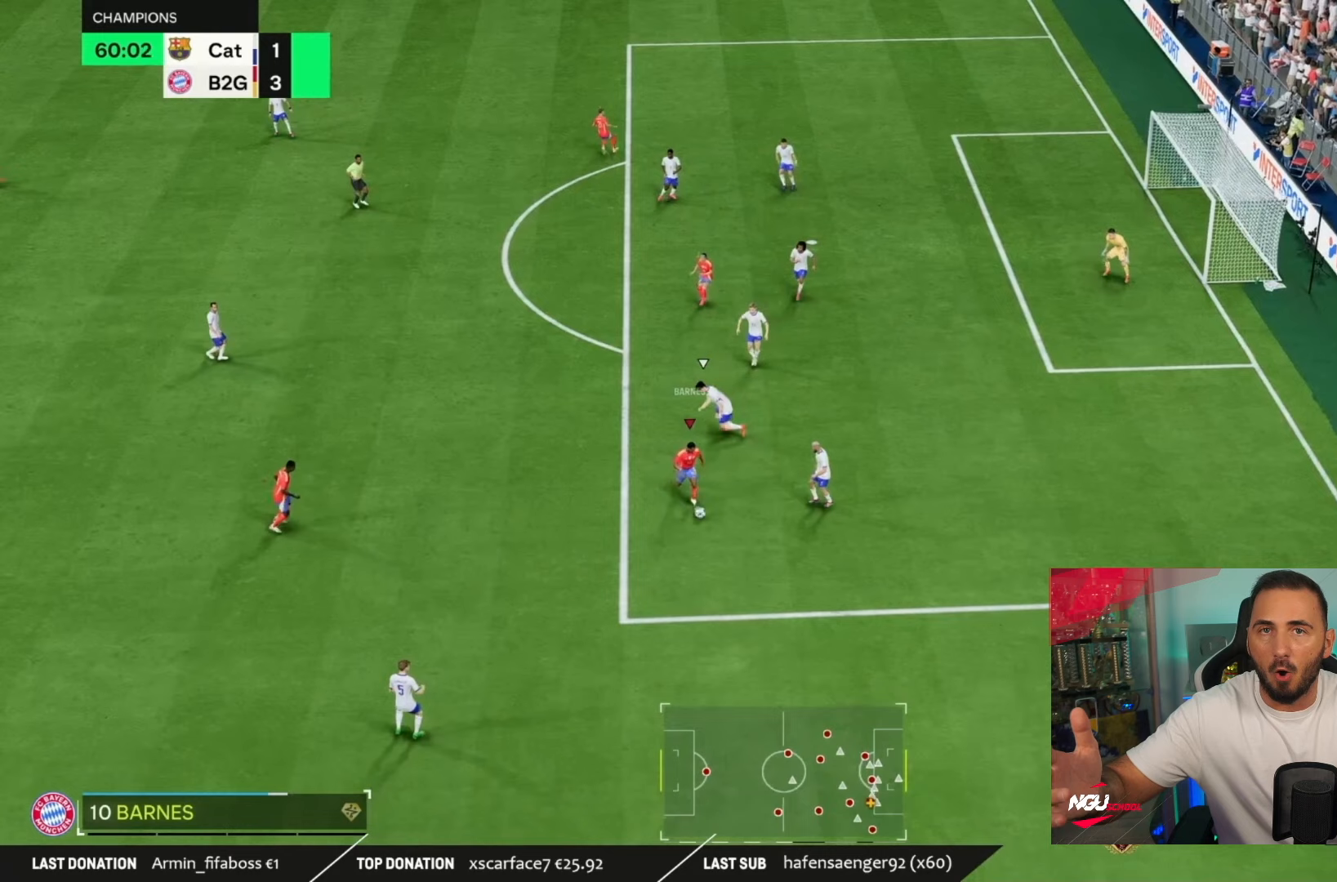
{"buttons": [], "left_stick": "down-right", "right_stick": "down", "events": []}
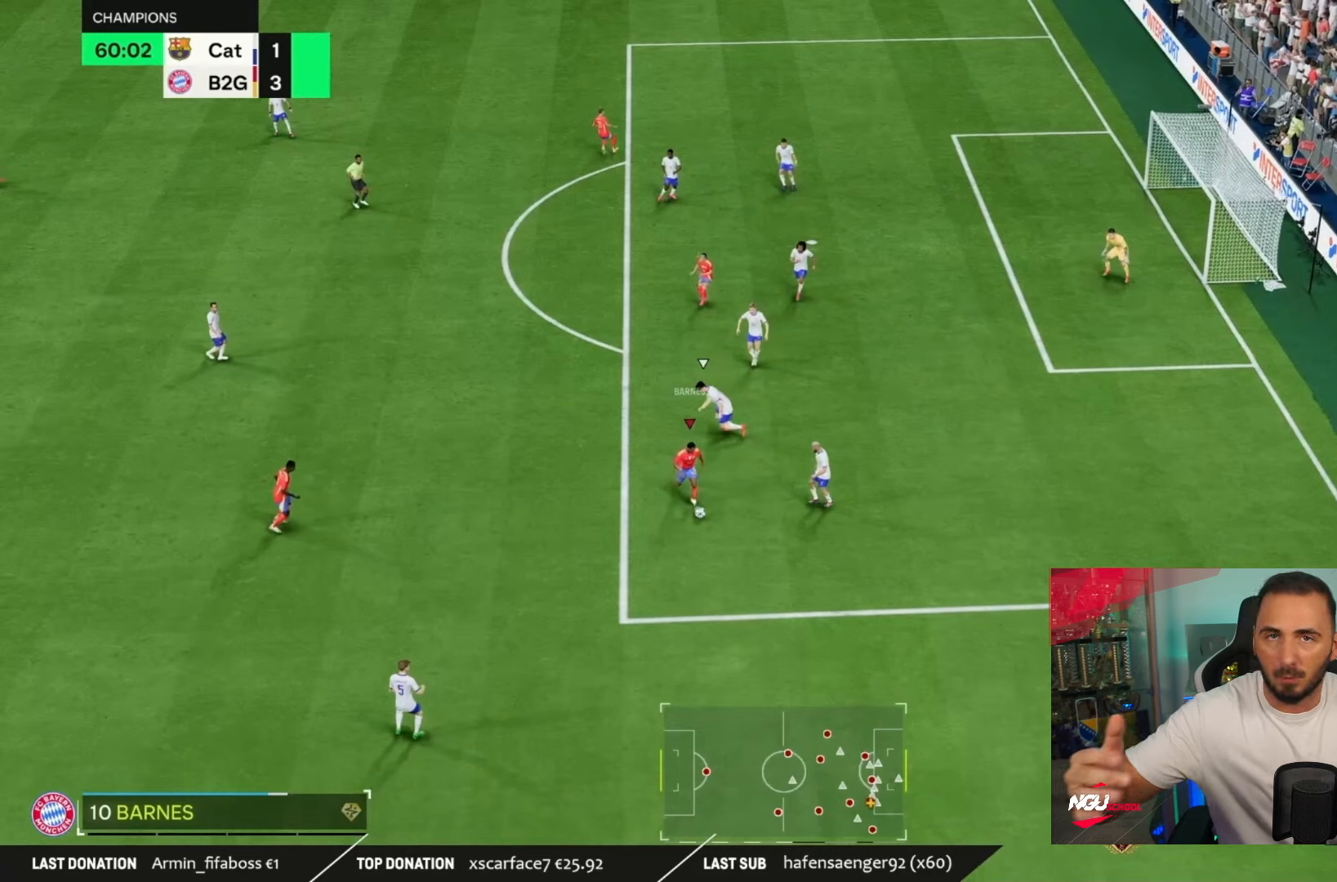
{"buttons": [], "left_stick": "down-right", "right_stick": "down", "events": []}
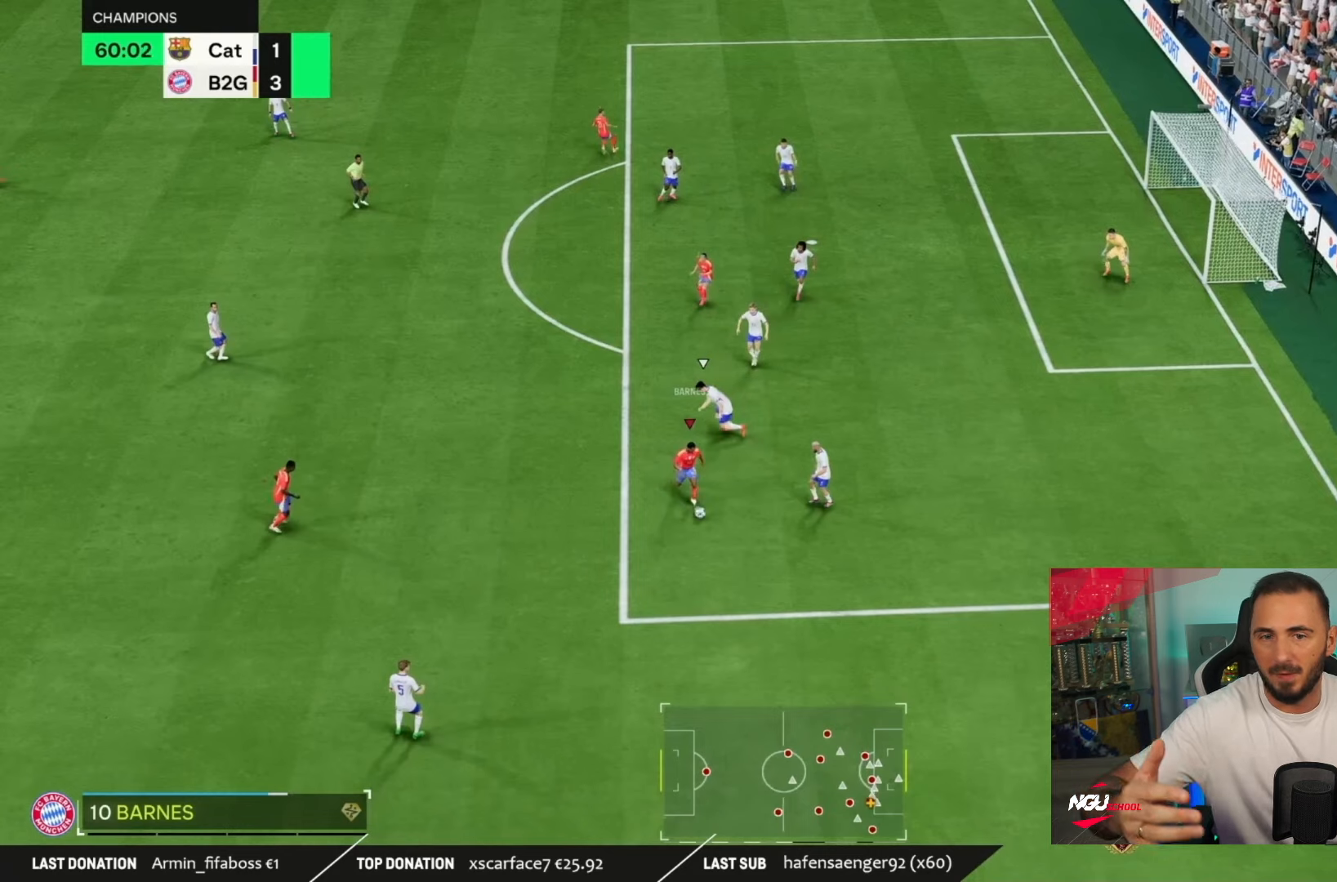
{"buttons": [], "left_stick": "down-right", "right_stick": "down", "events": []}
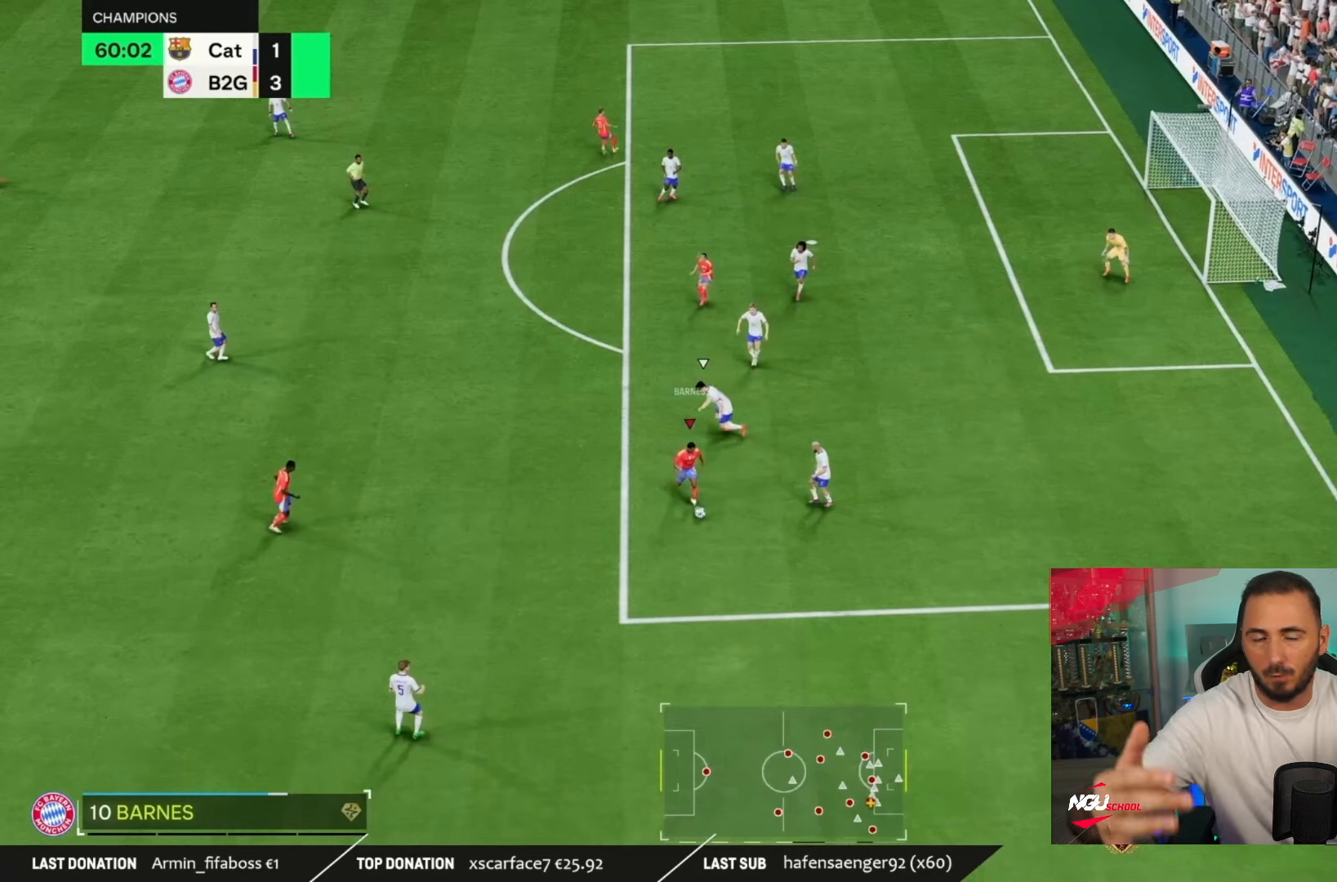
{"buttons": [], "left_stick": "down-right", "right_stick": "down", "events": []}
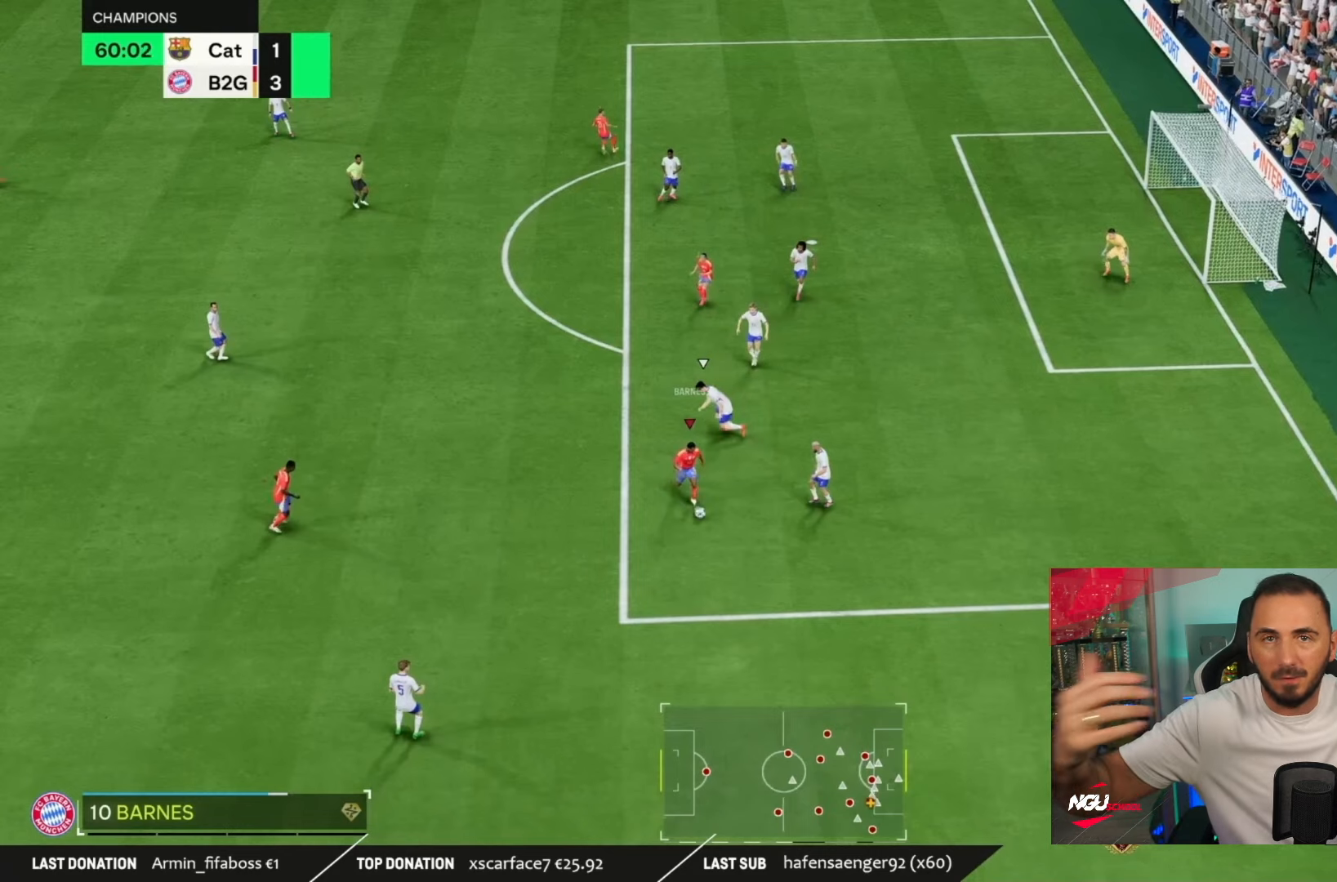
{"buttons": [], "left_stick": "down-right", "right_stick": "down", "events": []}
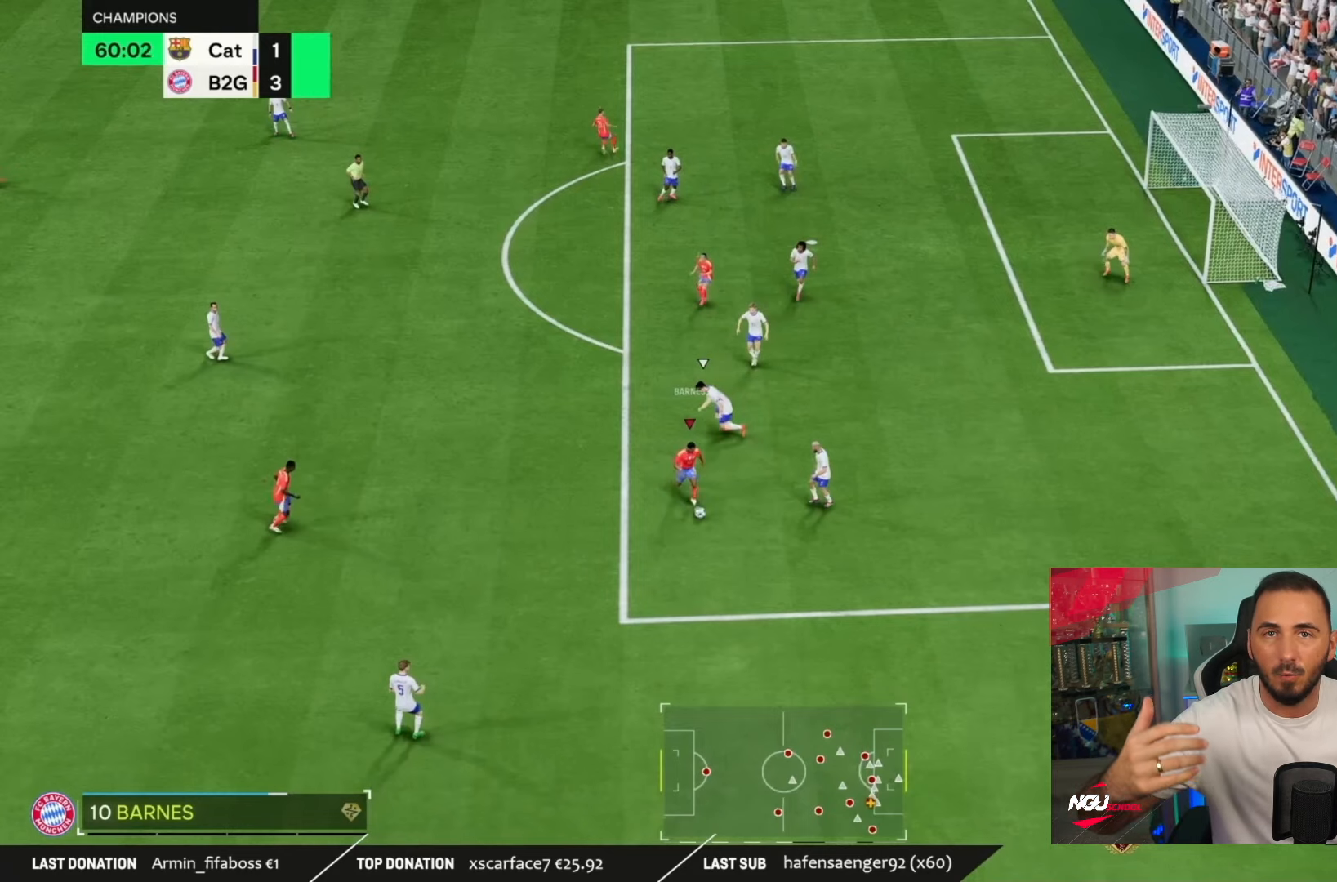
{"buttons": [], "left_stick": "down-right", "right_stick": "down", "events": []}
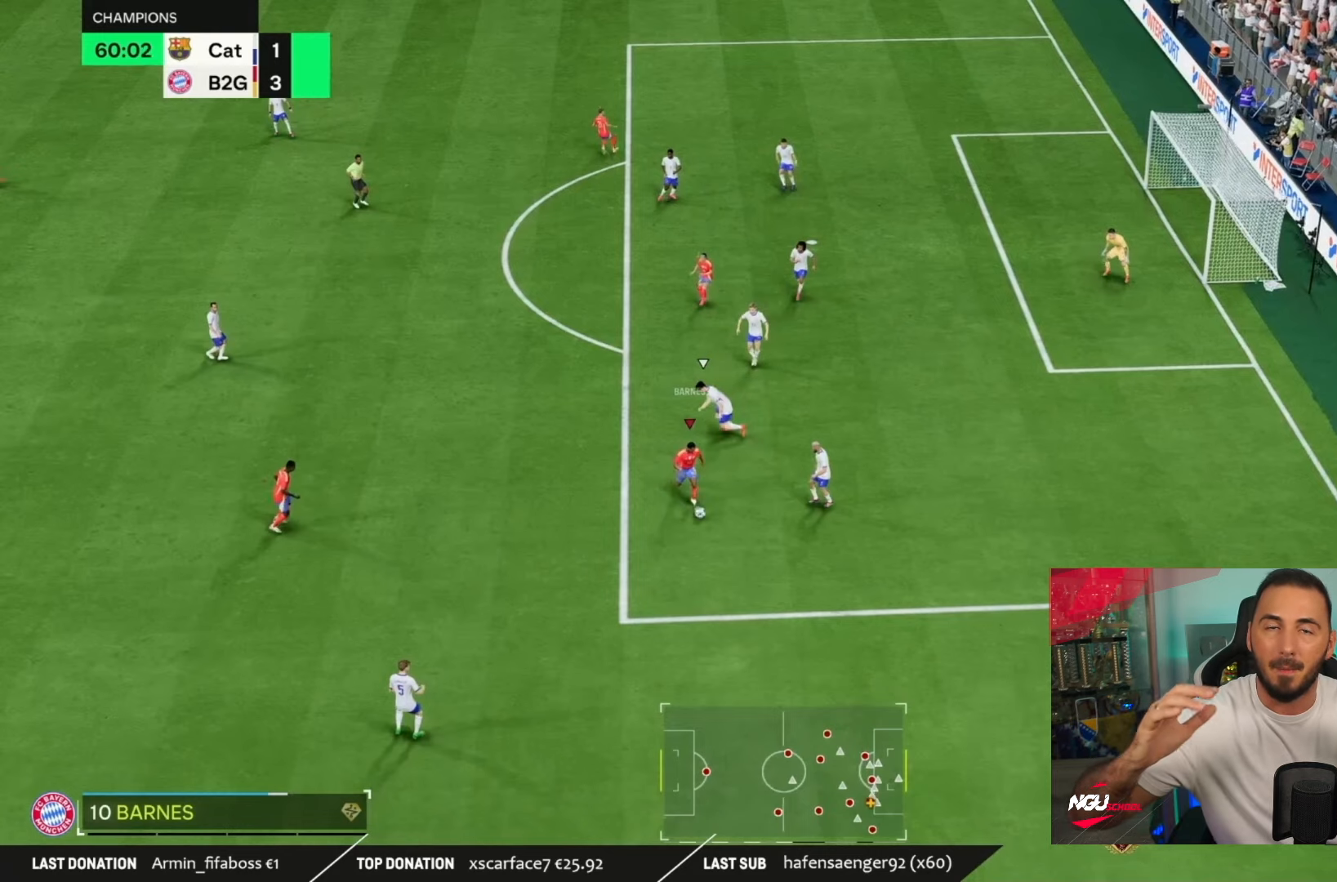
{"buttons": [], "left_stick": "down-right", "right_stick": "down", "events": []}
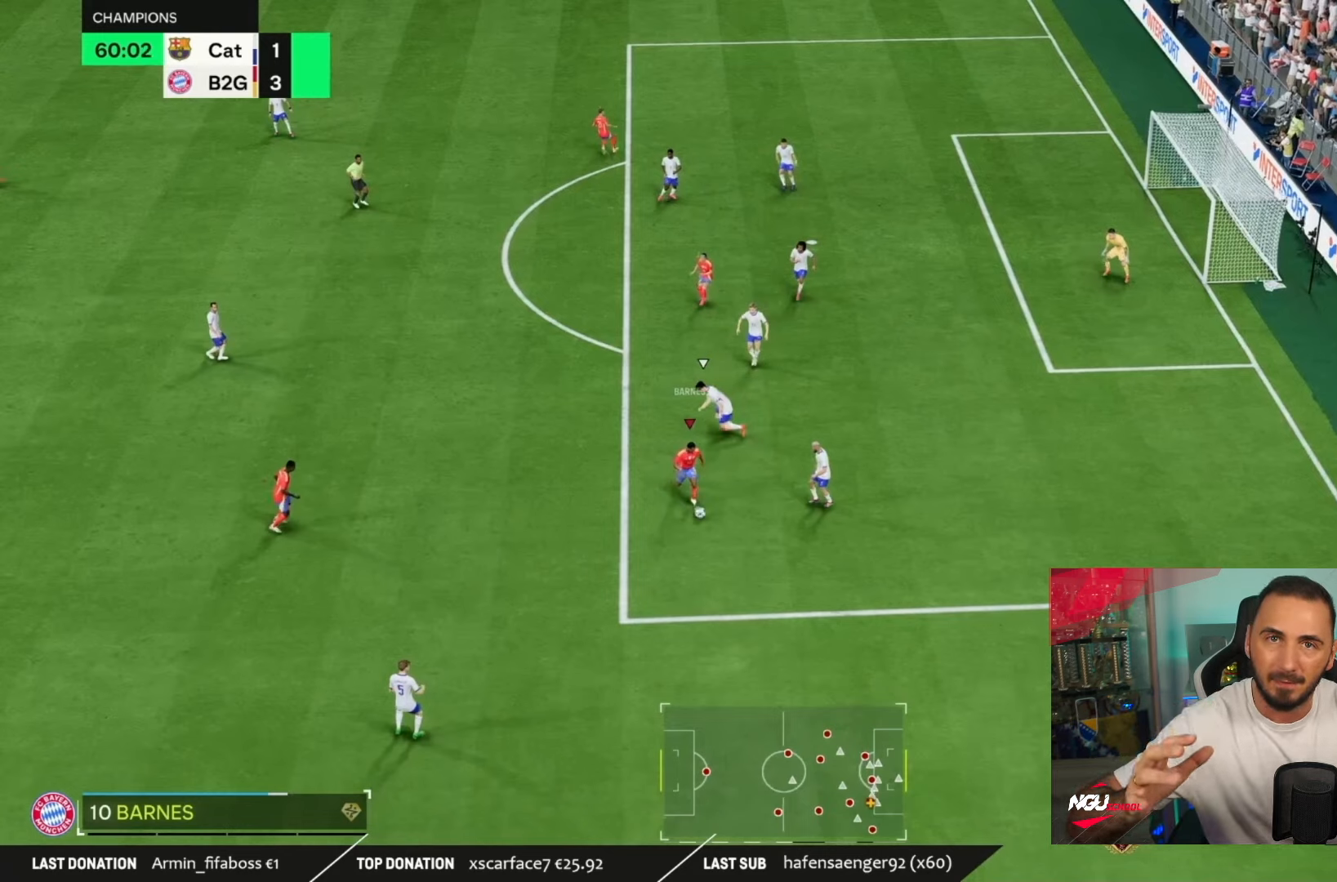
{"buttons": [], "left_stick": "down-right", "right_stick": "down", "events": []}
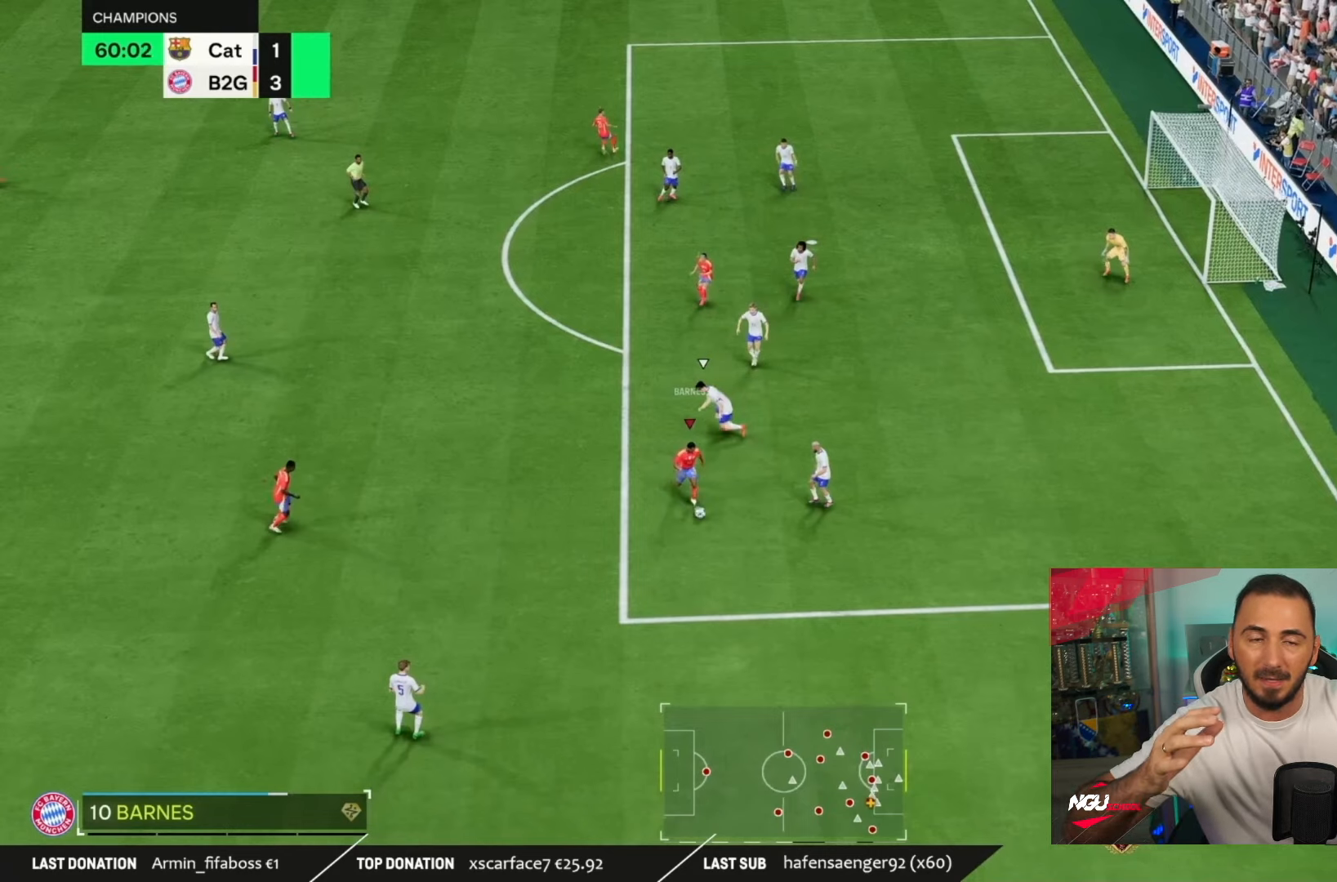
{"buttons": [], "left_stick": "down-right", "right_stick": "down", "events": []}
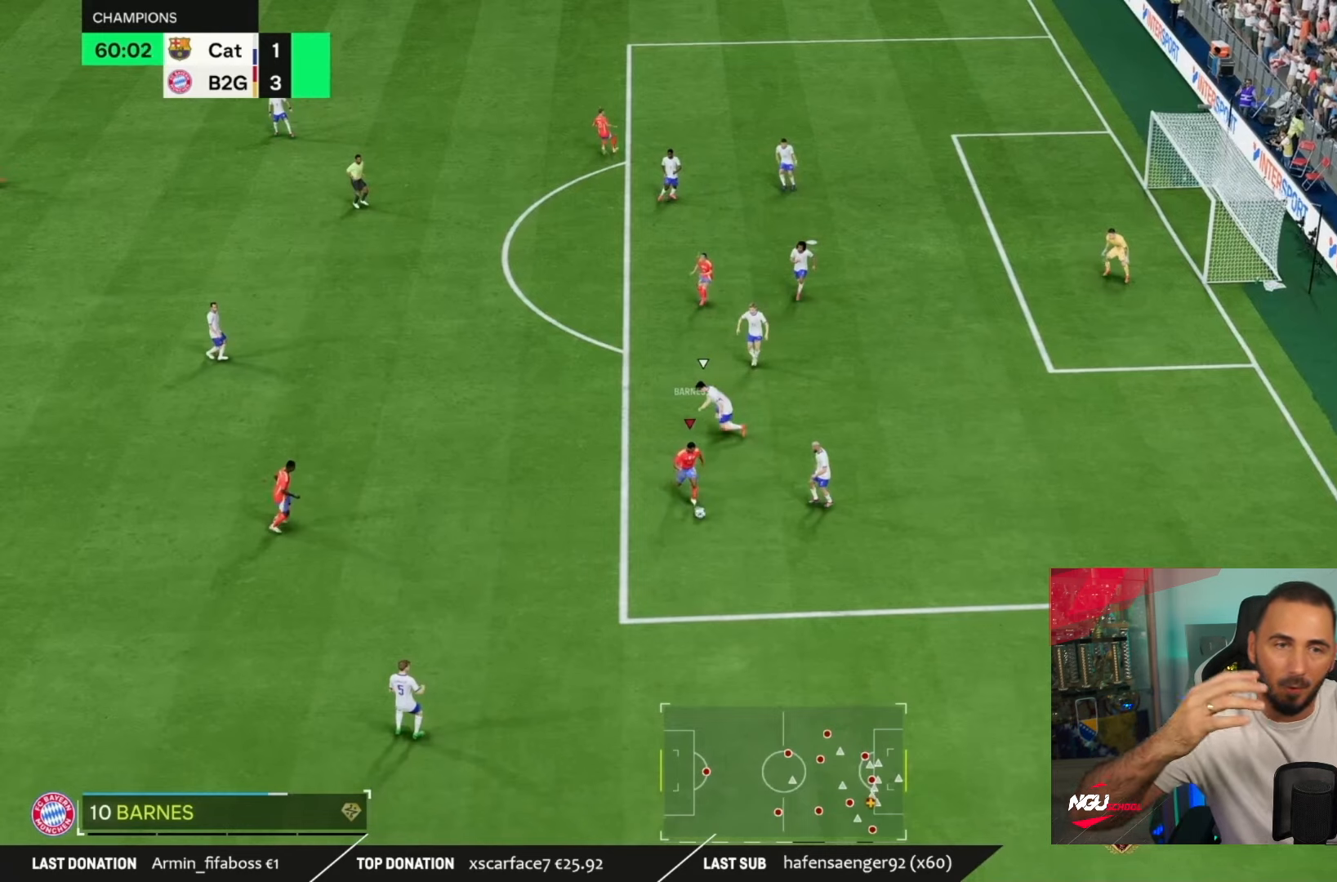
{"buttons": [], "left_stick": "down-right", "right_stick": "down", "events": []}
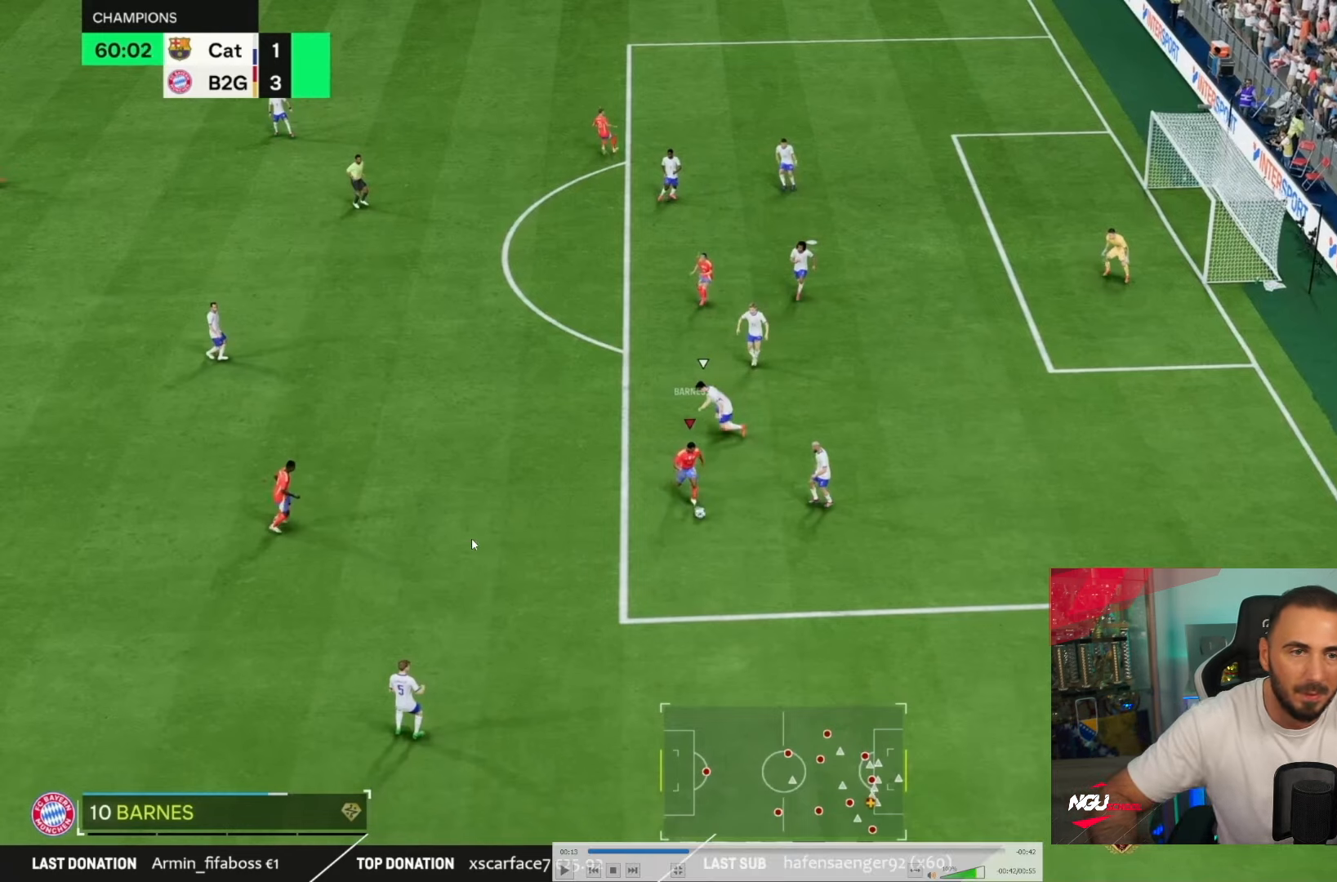
{"buttons": [], "left_stick": "down-right", "right_stick": "down", "events": []}
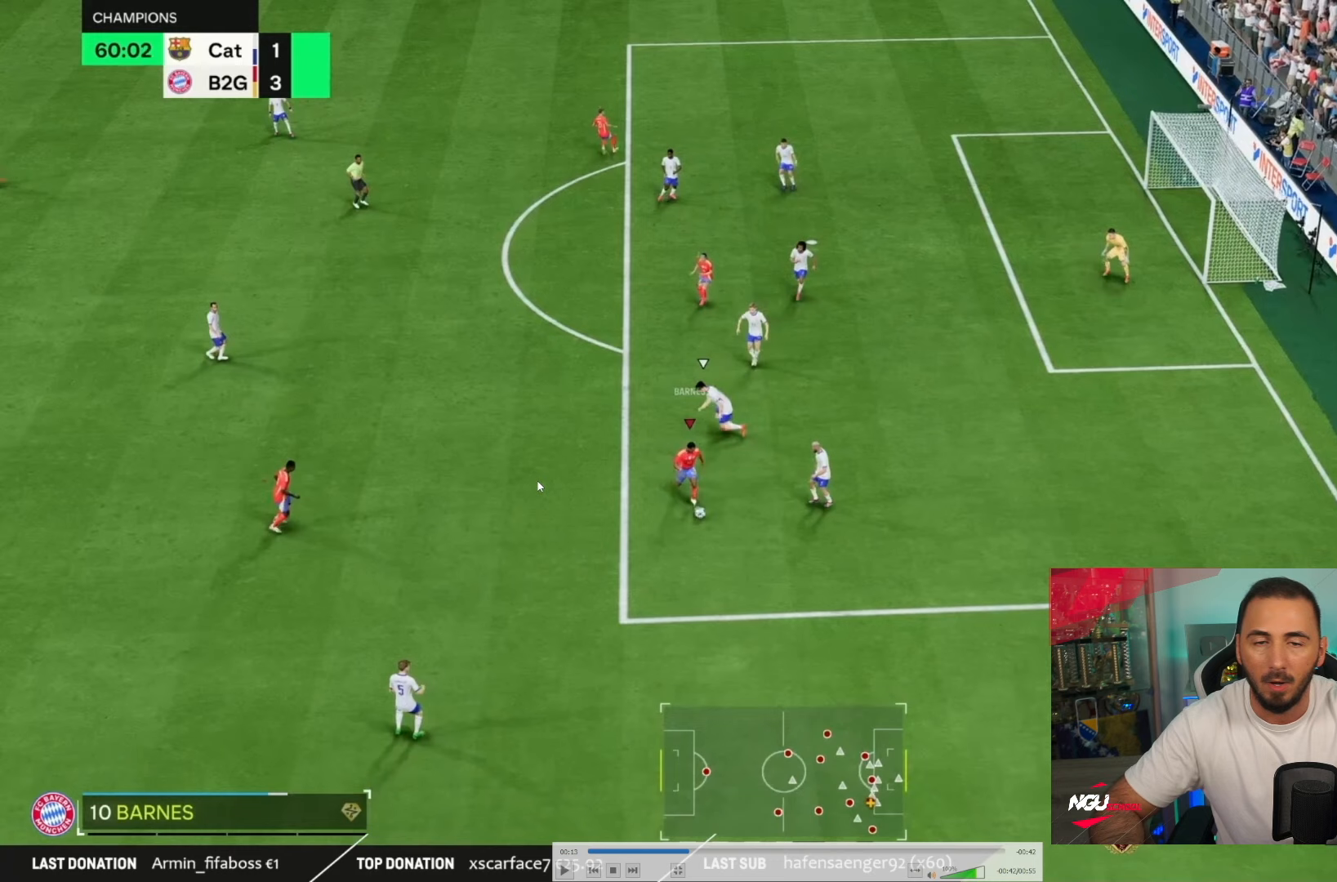
{"buttons": [], "left_stick": "down-right", "right_stick": "down", "events": []}
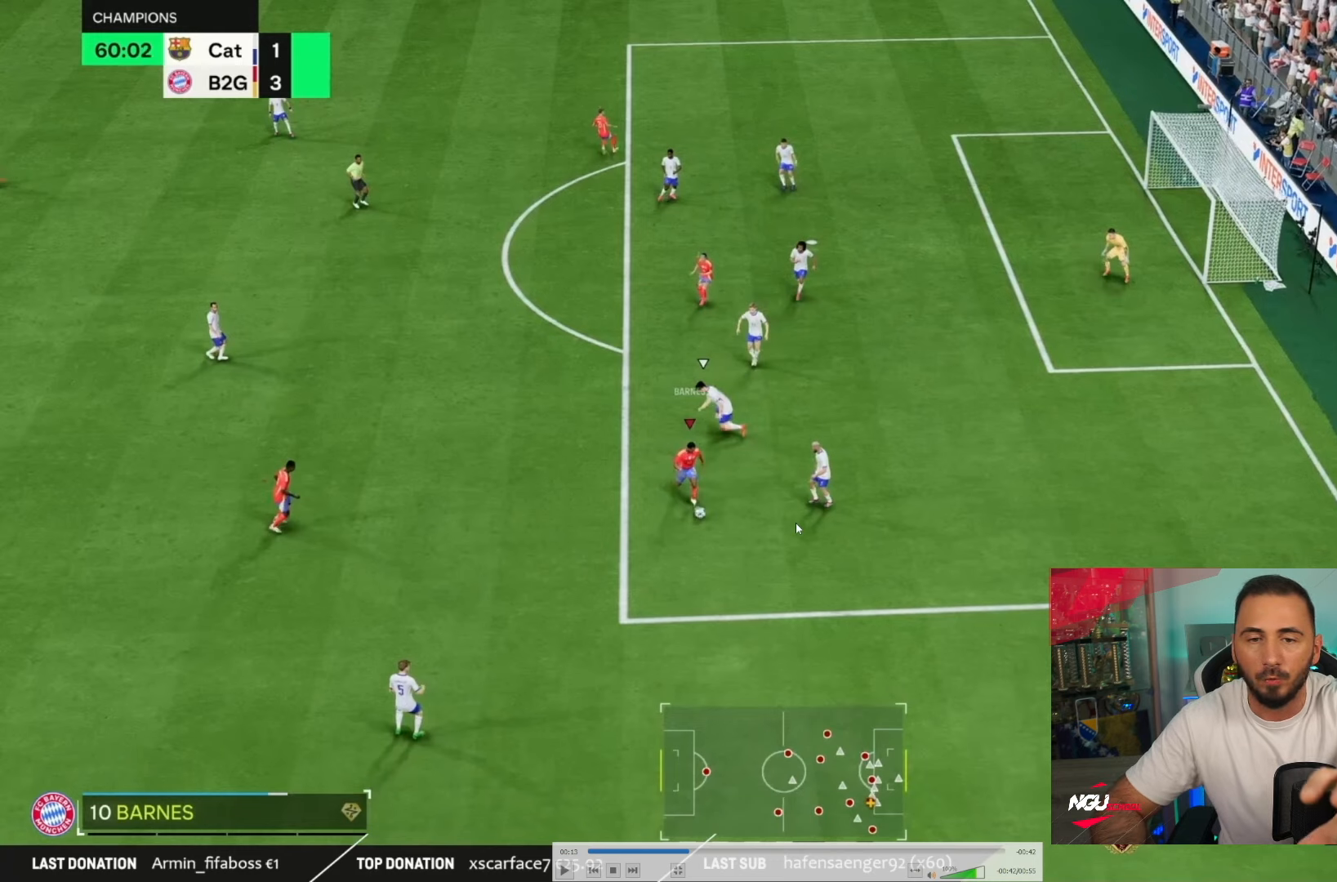
{"buttons": [], "left_stick": "down-right", "right_stick": "down", "events": []}
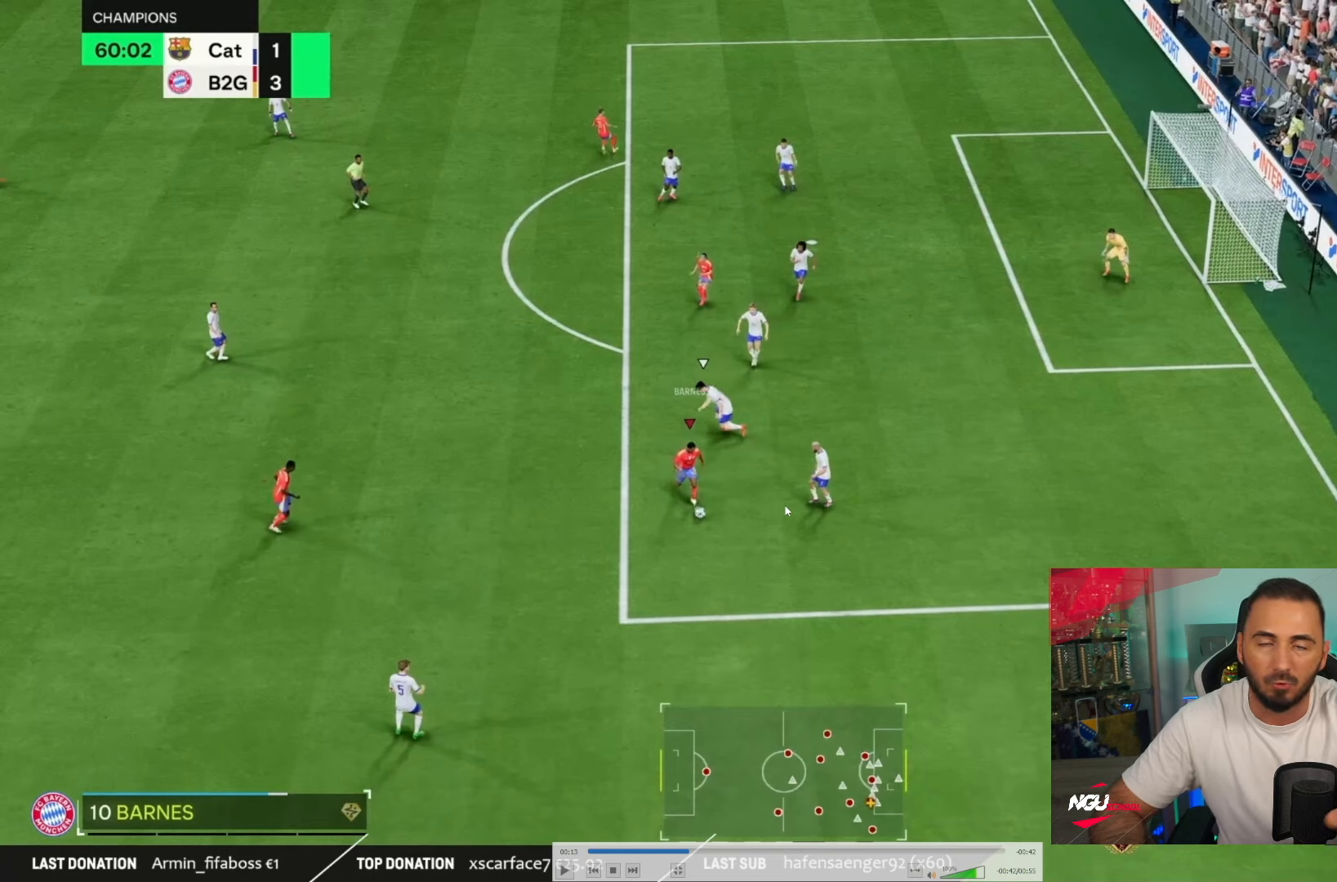
{"buttons": [], "left_stick": "down-right", "right_stick": "down", "events": []}
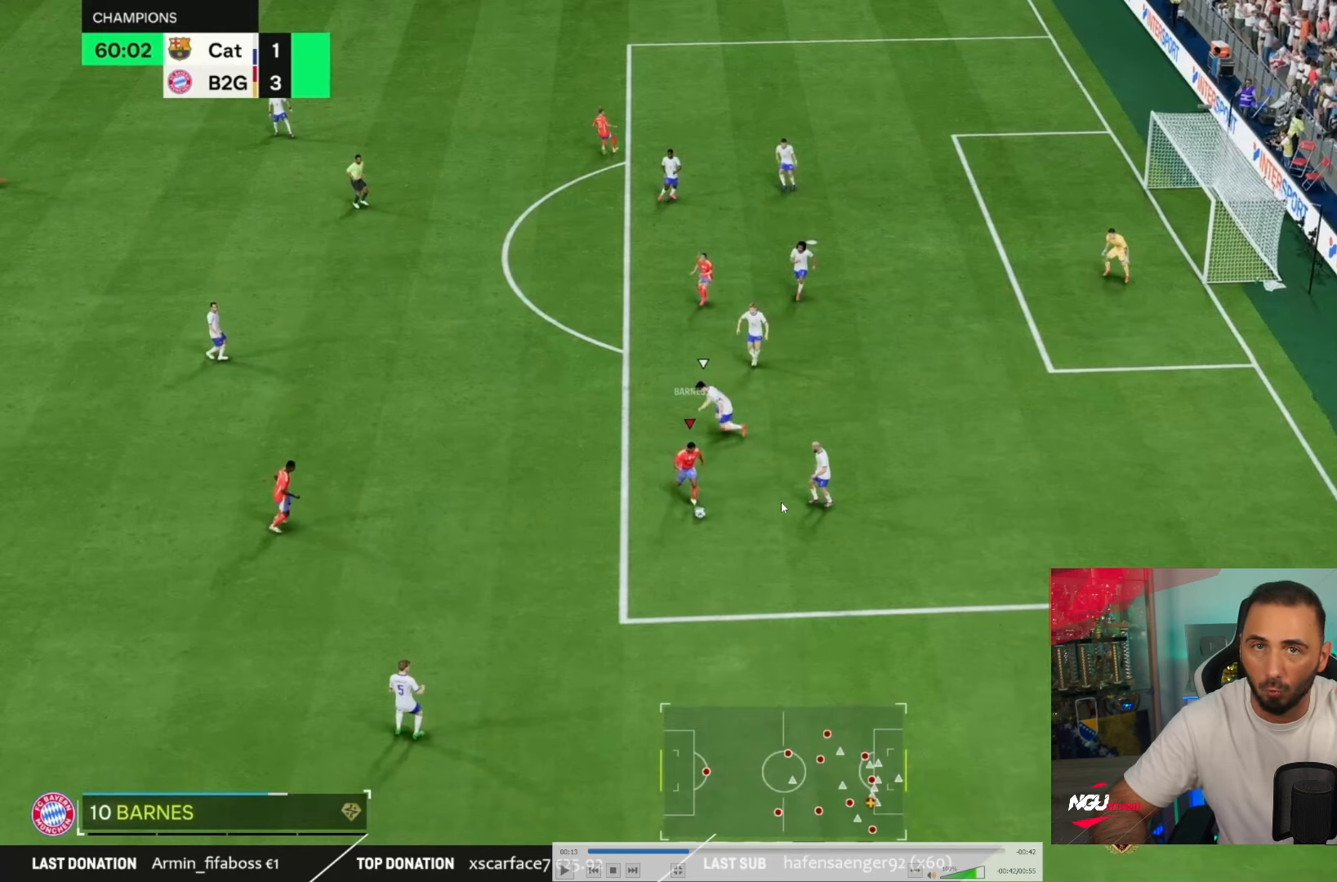
{"buttons": [], "left_stick": "down-right", "right_stick": "down", "events": []}
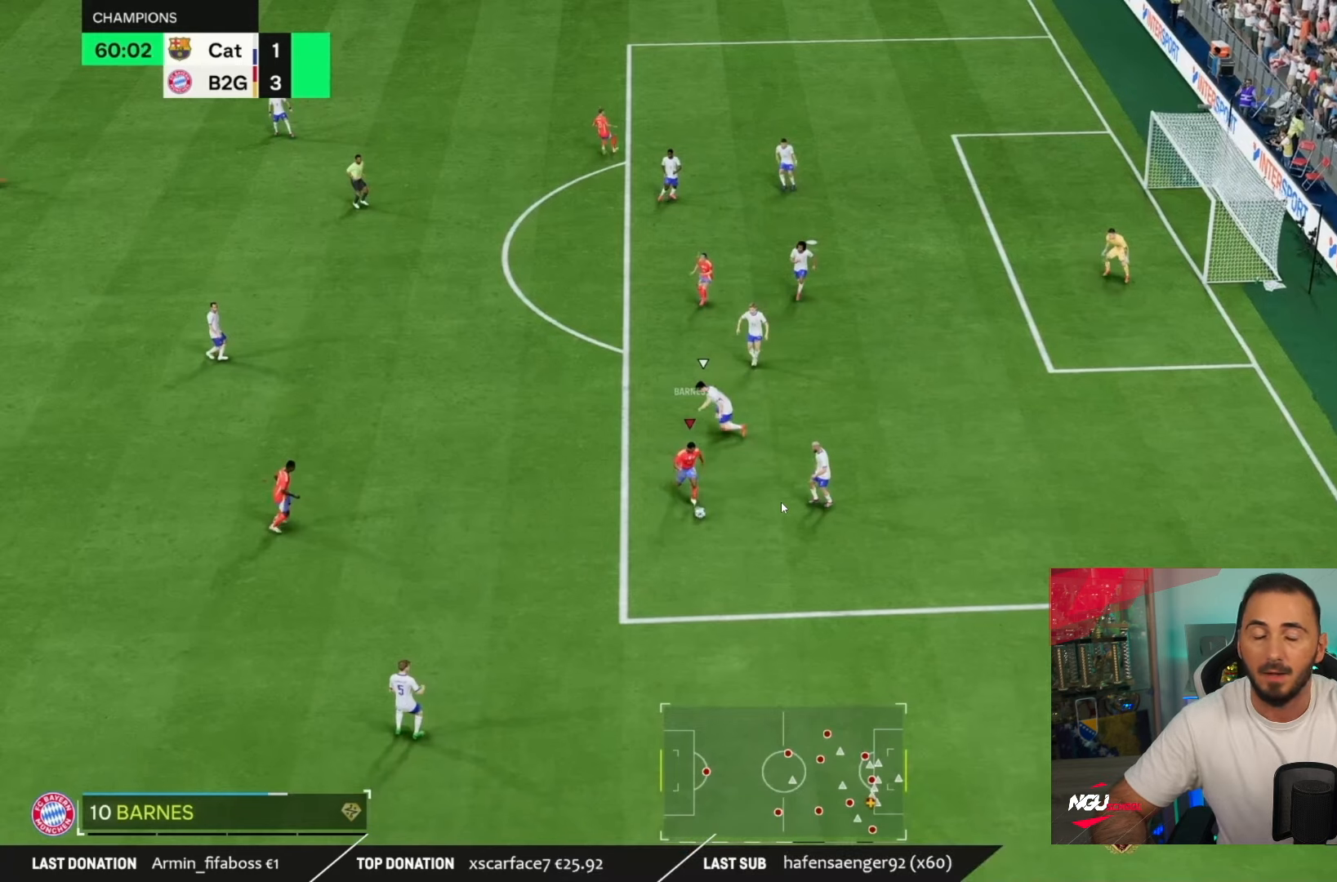
{"buttons": [], "left_stick": "down-right", "right_stick": "down", "events": []}
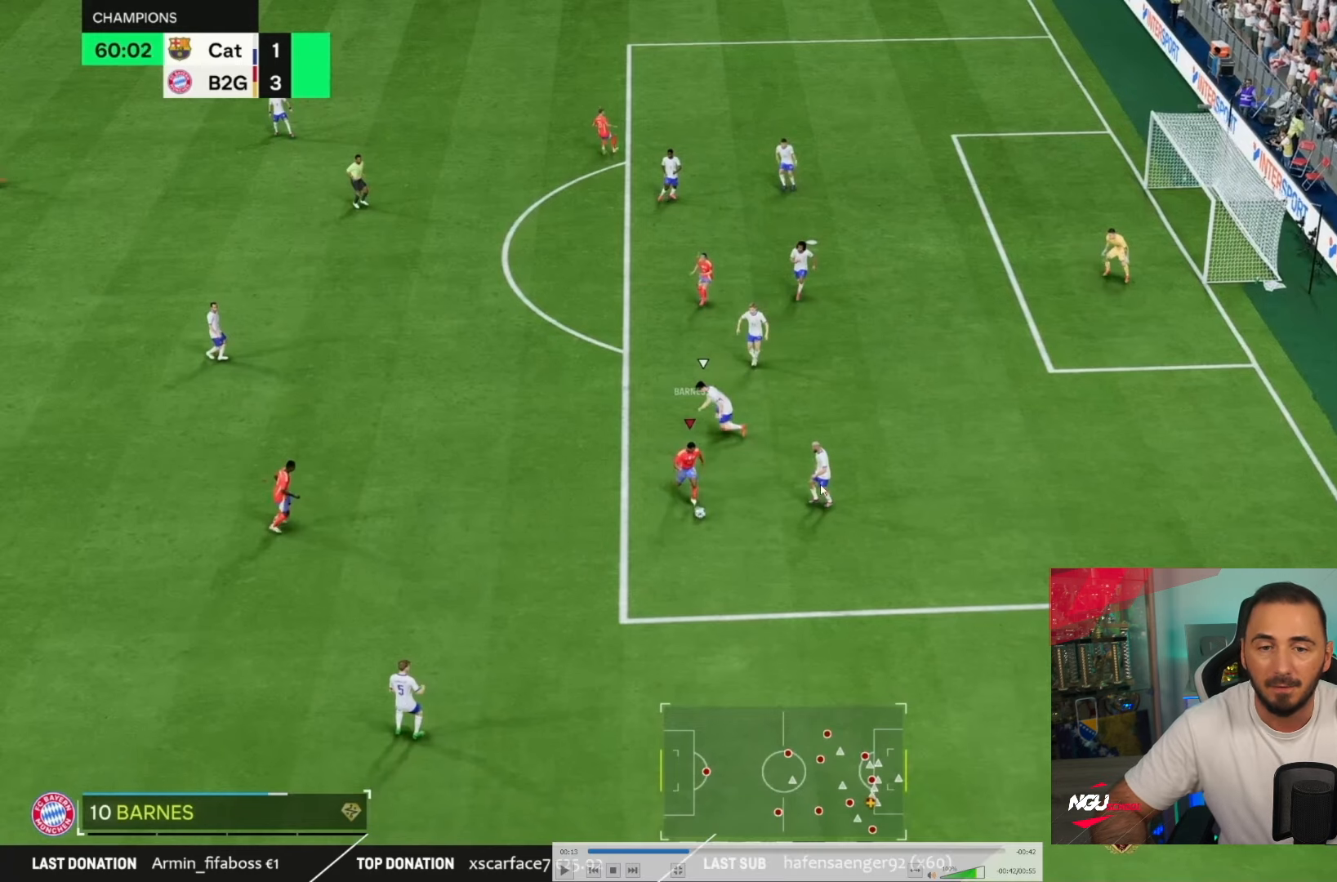
{"buttons": [], "left_stick": "down-right", "right_stick": "down", "events": []}